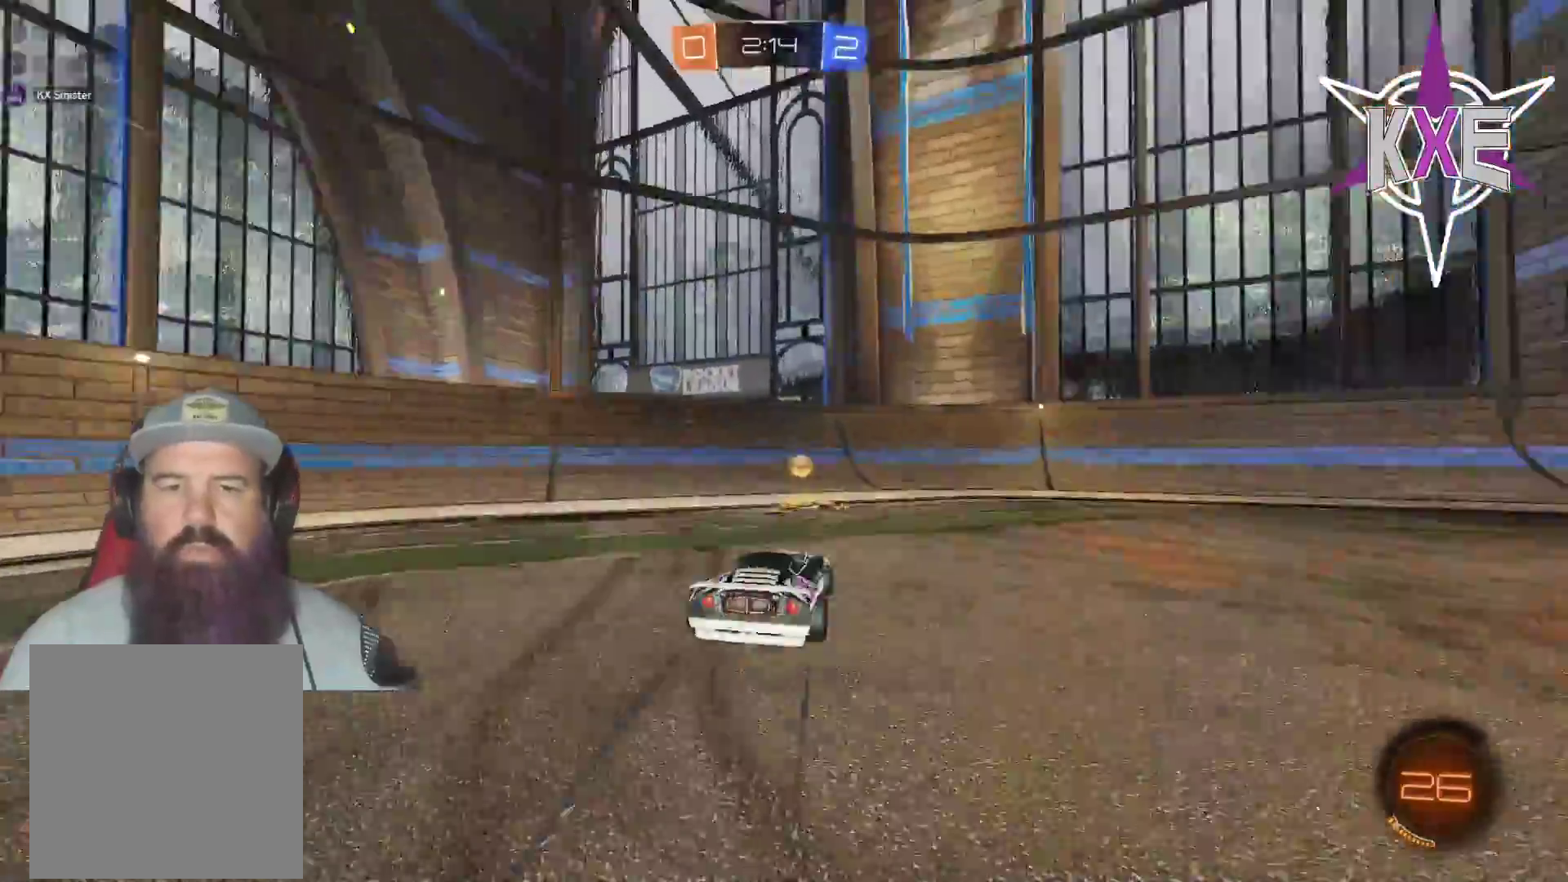
Gameplay with a controller (PlayStation layout); each line is a JSON object with the inputs held at the frame after it. "events" lists button and stick changes between this image and that frame as [ms after this image, input, new state], when the widget could be followed in between.
{"buttons": ["R1", "R2", "L3"], "left_stick": "right", "right_stick": "center", "events": [[100, "L1", "down"], [100, "TRIANGLE", "up"], [217, "L1", "up"], [233, "R1", "down"], [250, "L3", "down"]]}
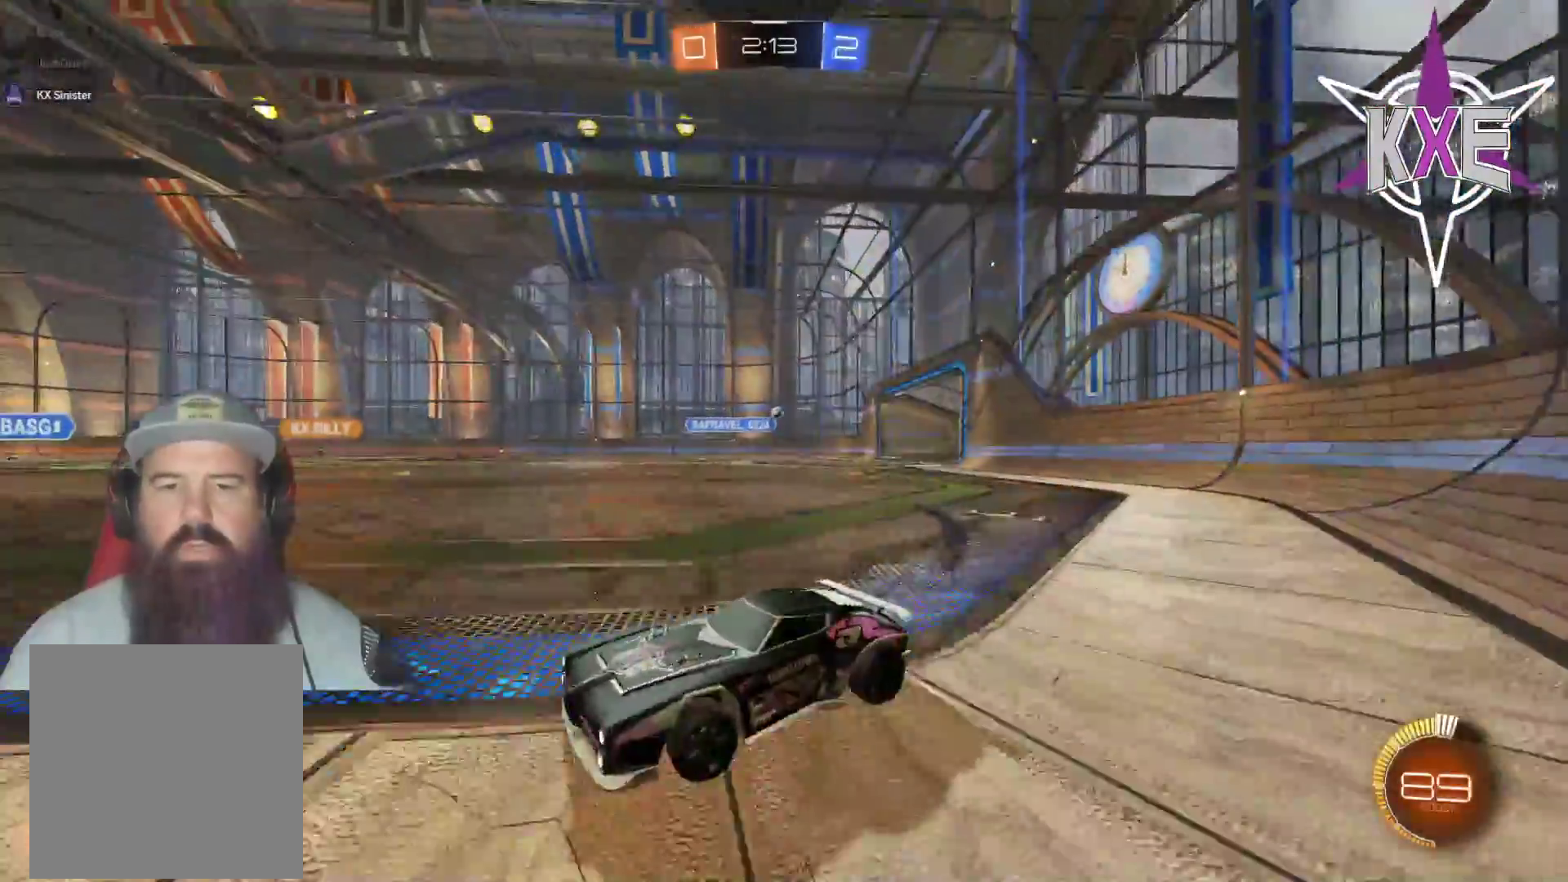
{"buttons": ["R2"], "left_stick": "right", "right_stick": "center", "events": [[250, "R1", "up"], [333, "L3", "up"]]}
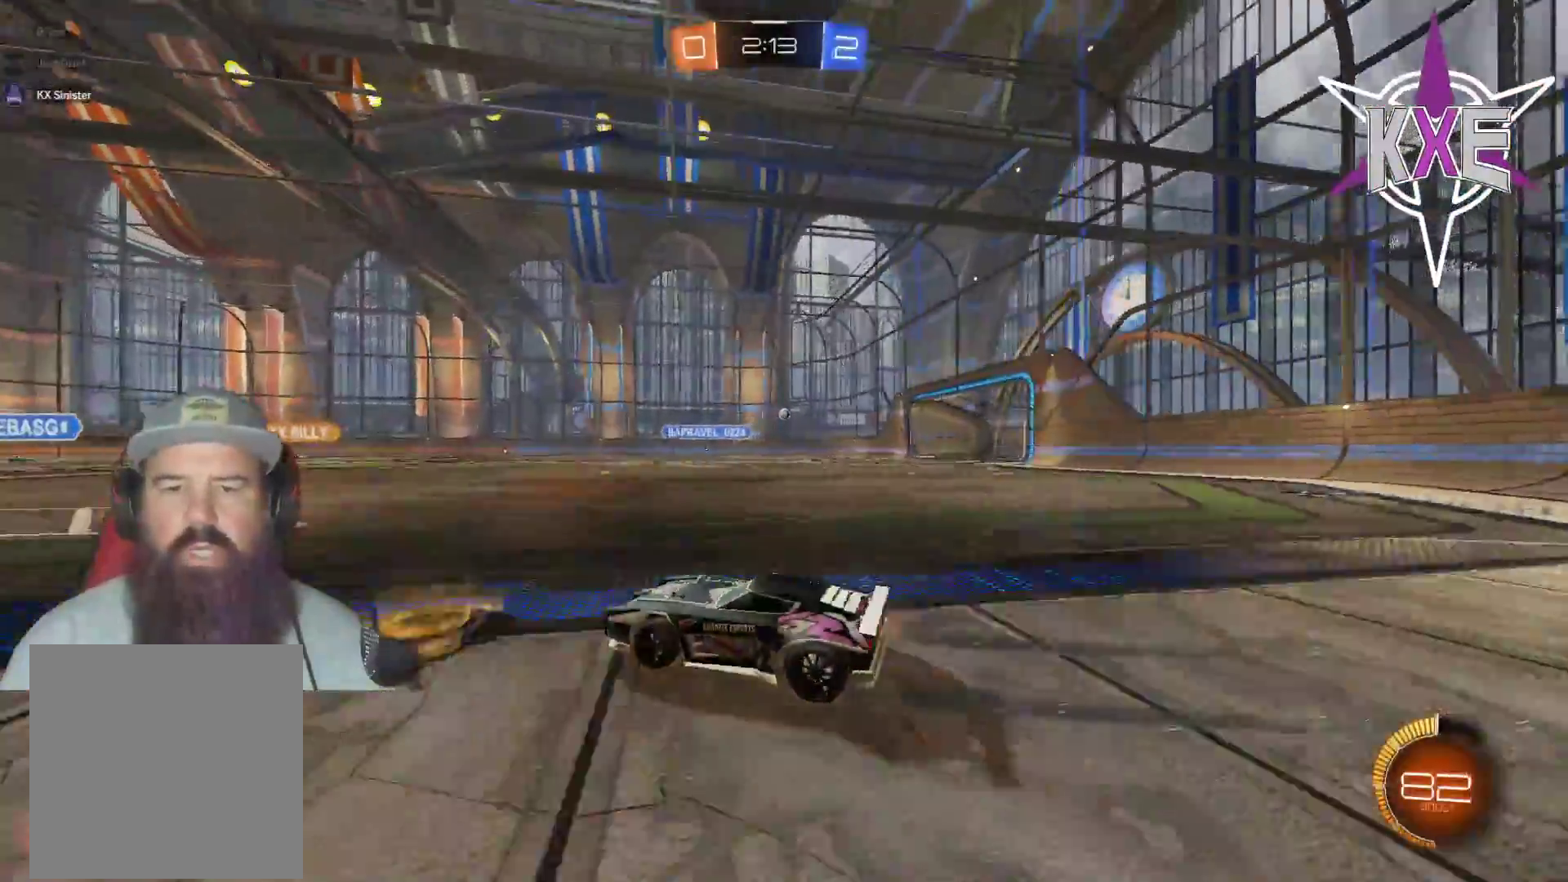
{"buttons": ["R2"], "left_stick": "up", "right_stick": "center", "events": [[183, "left_stick", "up"], [217, "R1", "down"], [450, "R1", "up"]]}
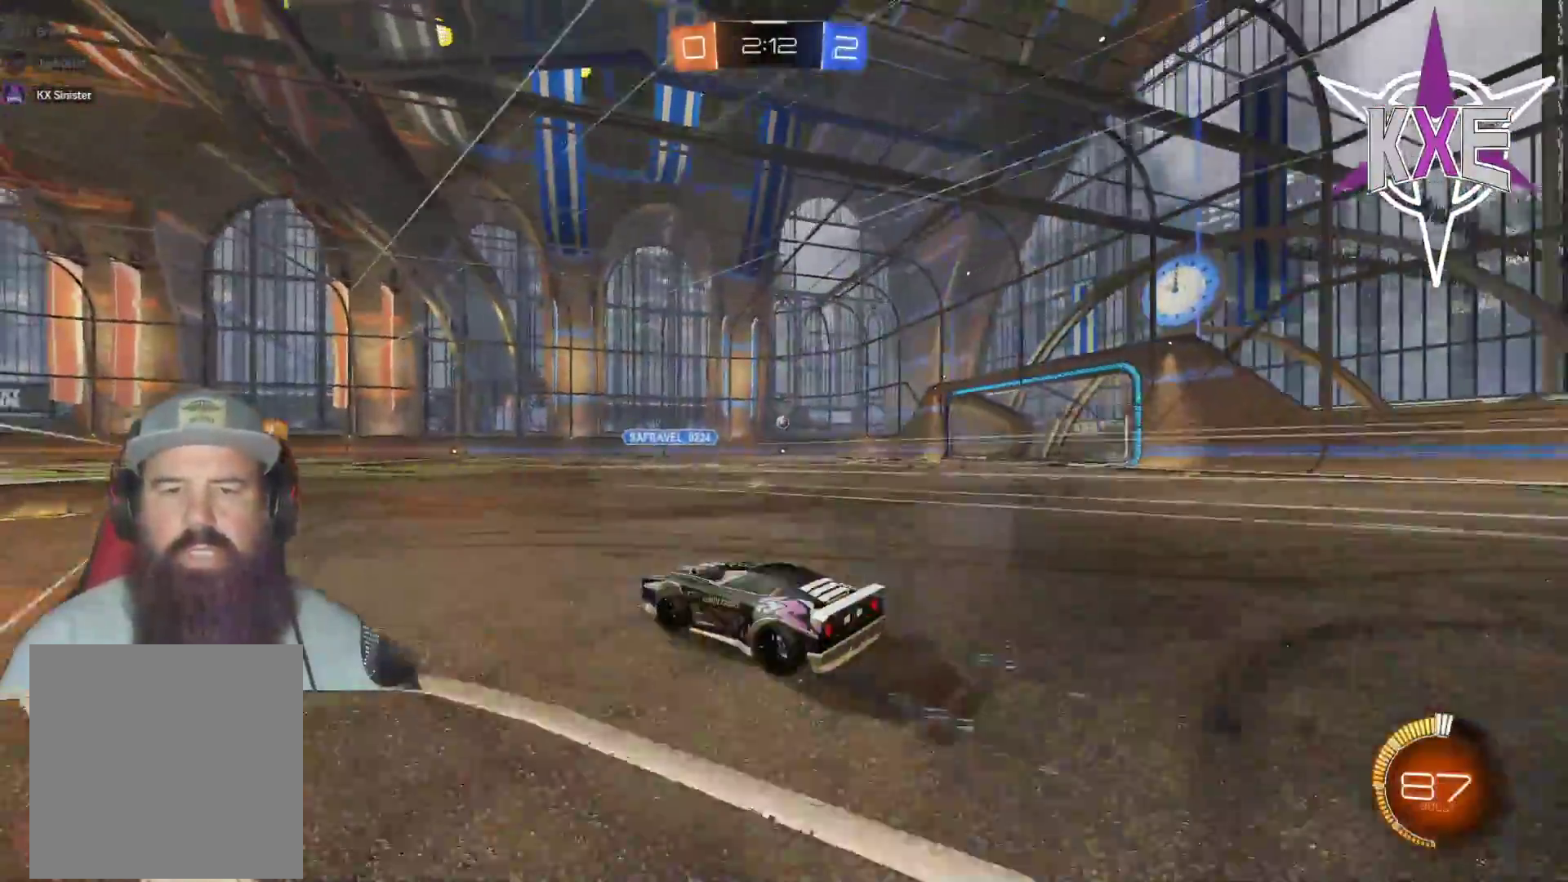
{"buttons": ["R2"], "left_stick": "center", "right_stick": "center", "events": [[17, "R2", "up"], [17, "left_stick", "center"], [200, "R2", "down"], [317, "left_stick", "left"], [400, "left_stick", "center"]]}
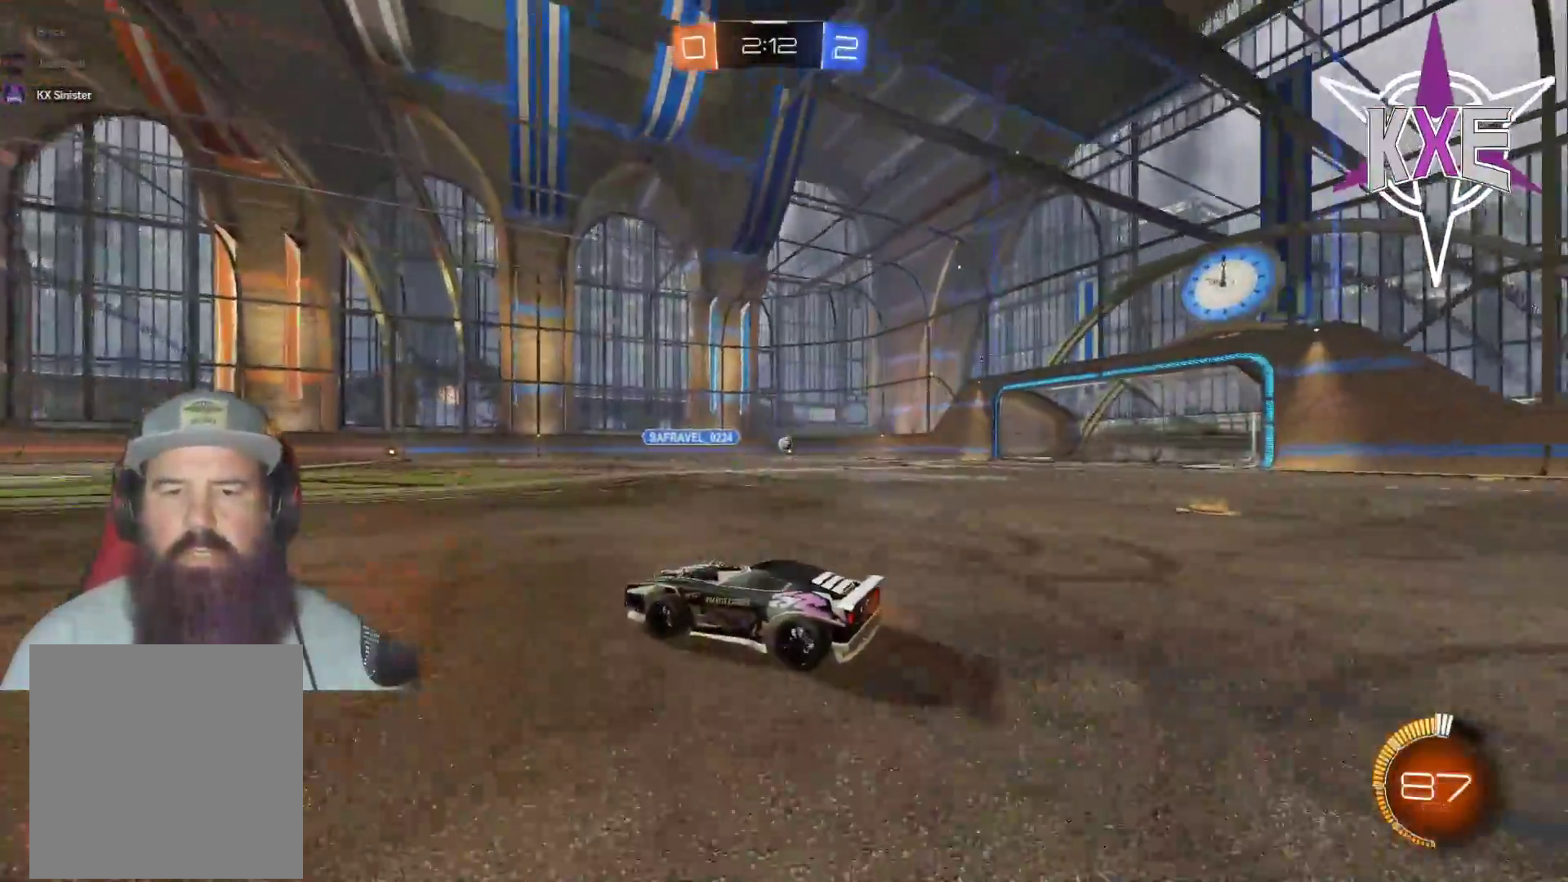
{"buttons": ["L2", "R2"], "left_stick": "down-right", "right_stick": "center", "events": [[100, "left_stick", "down-right"], [267, "L2", "down"]]}
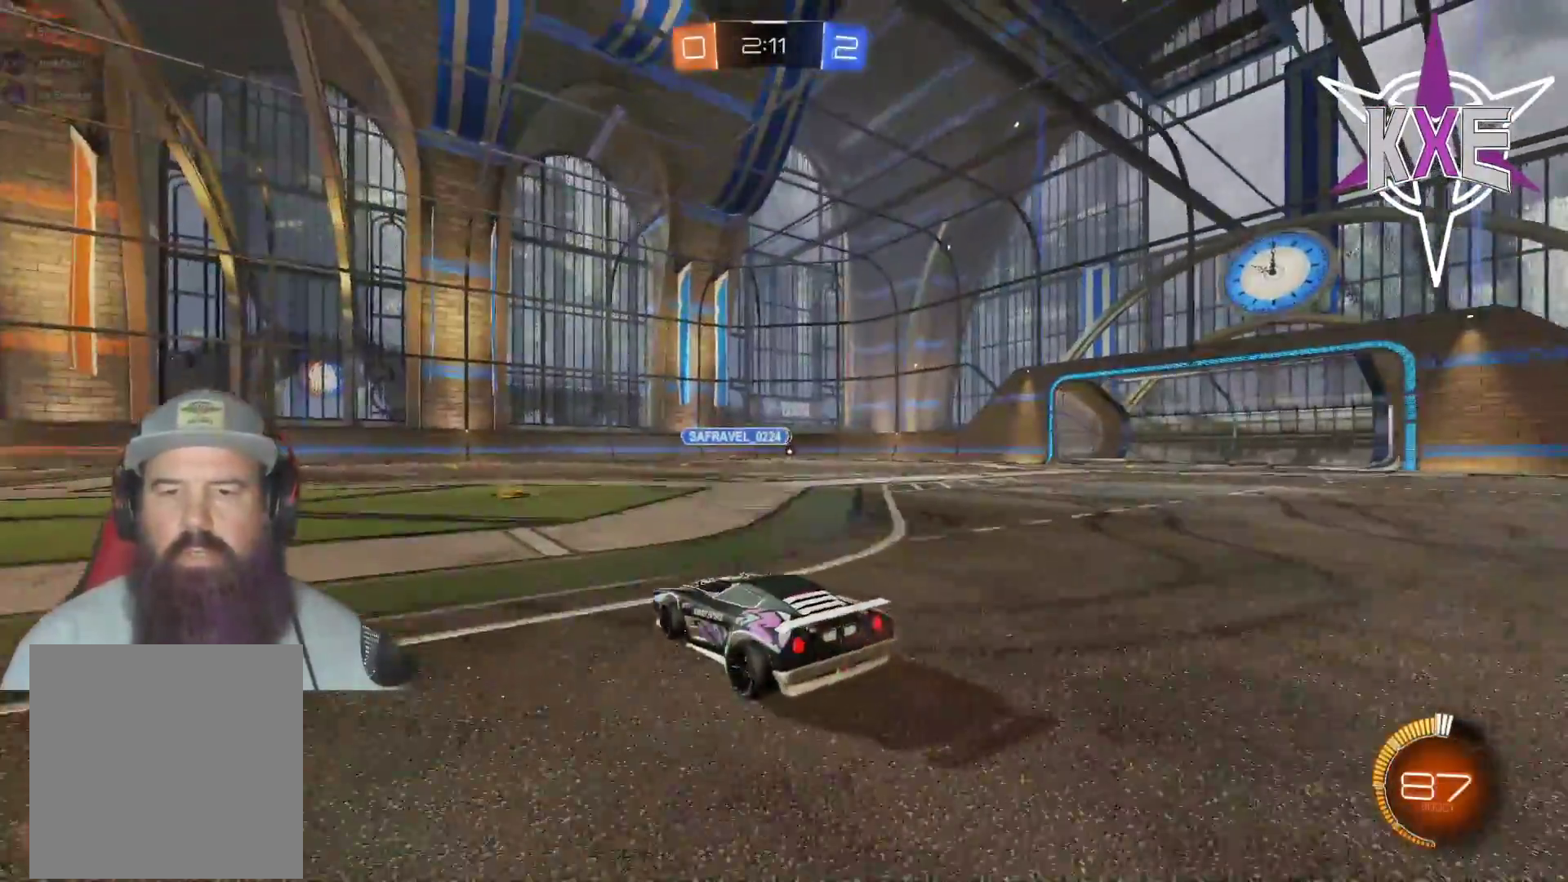
{"buttons": ["R2"], "left_stick": "left", "right_stick": "center", "events": [[17, "L2", "up"], [17, "R2", "up"], [183, "left_stick", "left"], [300, "R2", "down"]]}
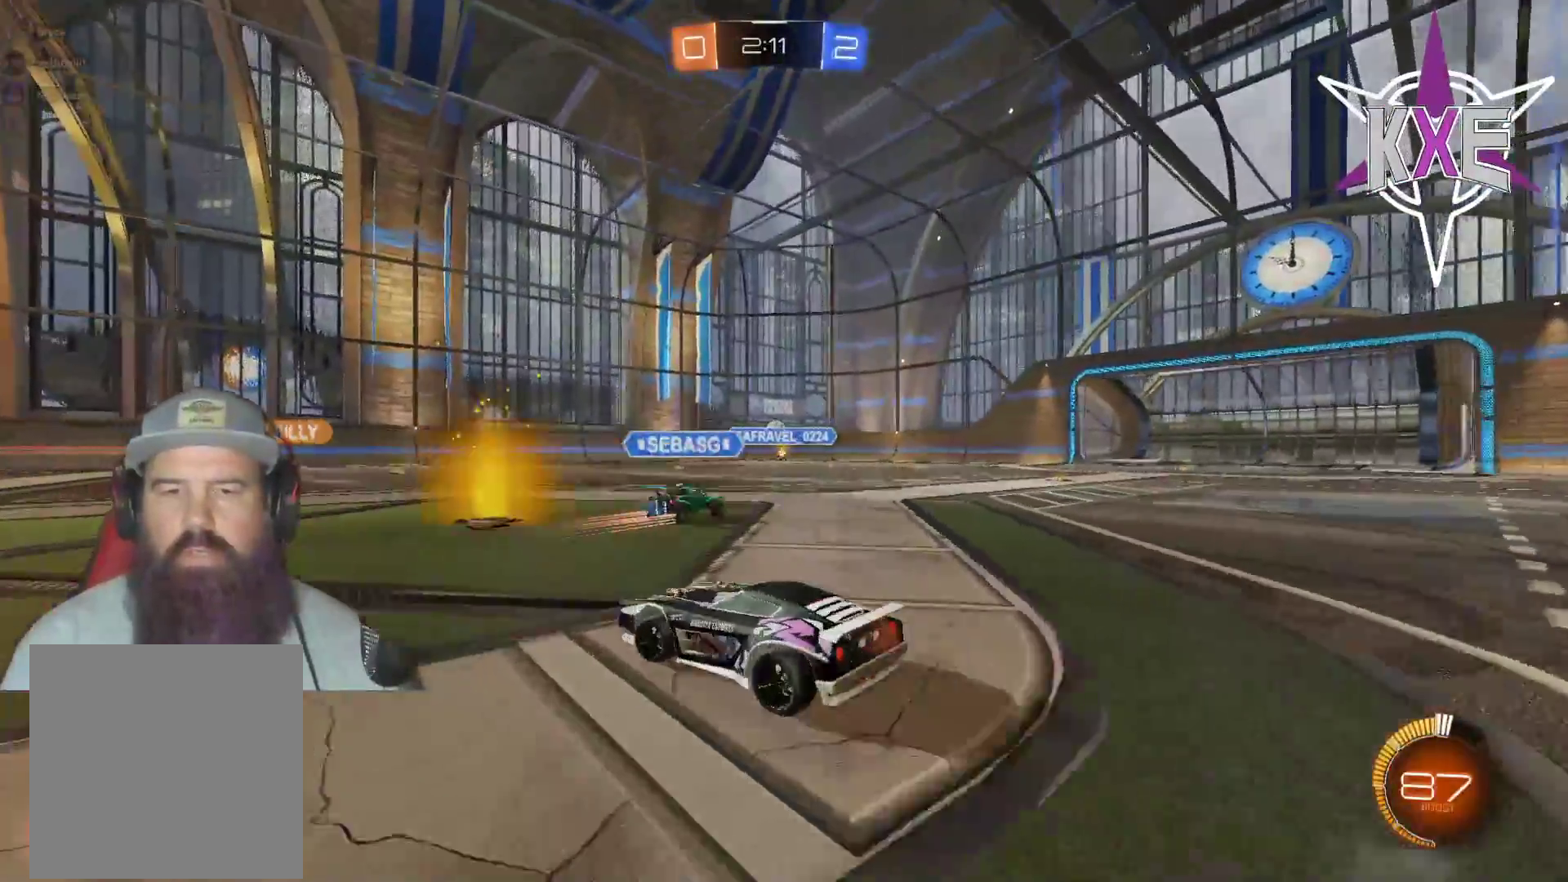
{"buttons": ["R2"], "left_stick": "left", "right_stick": "center", "events": [[133, "left_stick", "down-right"], [183, "R1", "down"], [250, "left_stick", "center"], [317, "left_stick", "left"], [367, "R1", "up"]]}
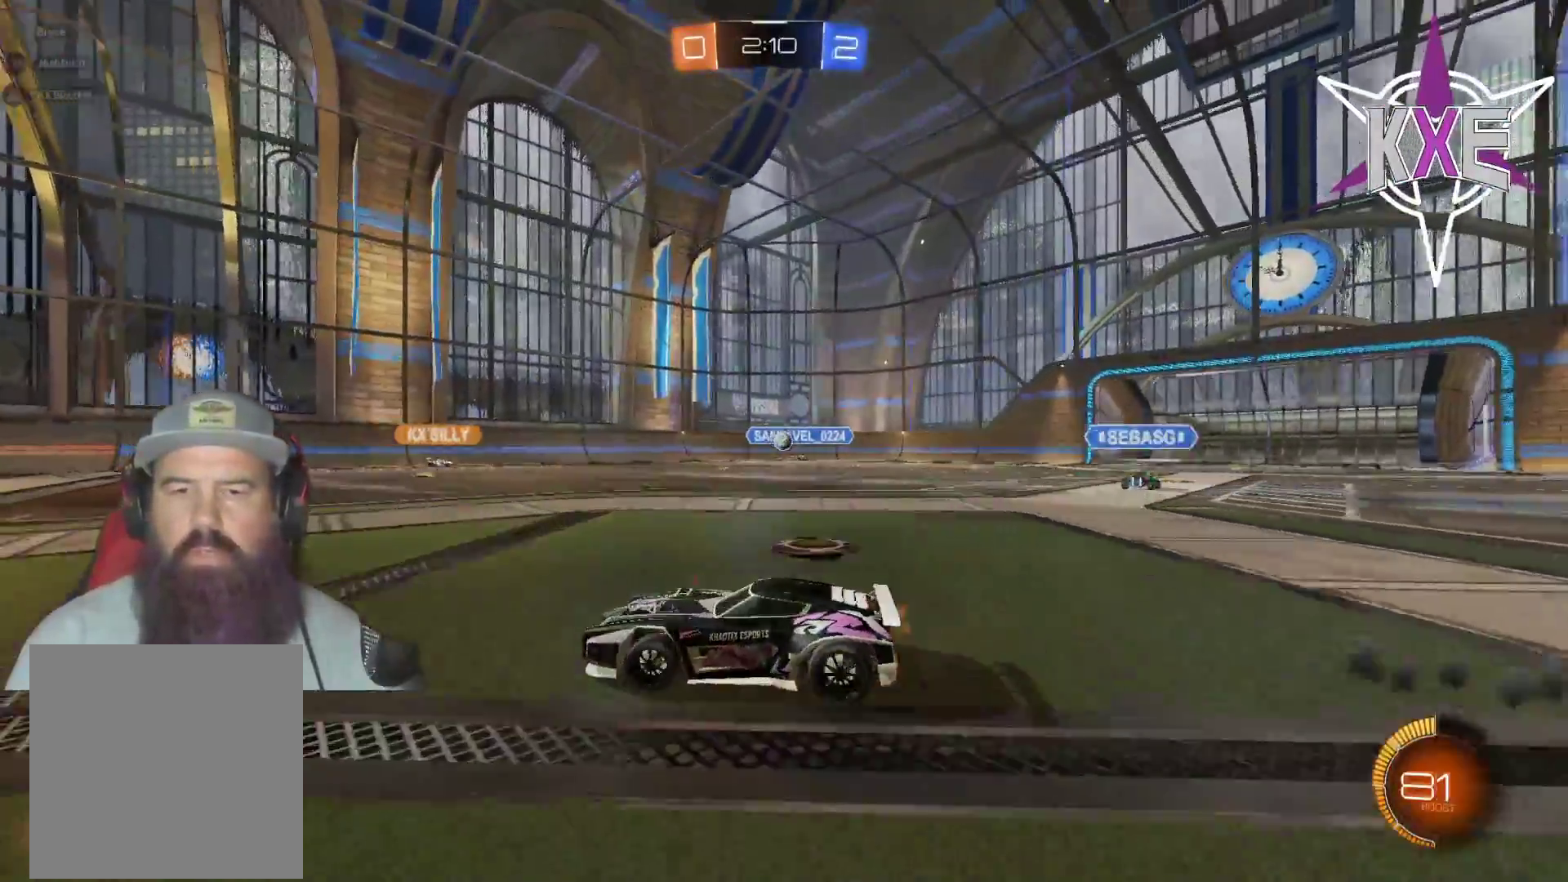
{"buttons": ["R2"], "left_stick": "center", "right_stick": "center", "events": [[33, "left_stick", "center"]]}
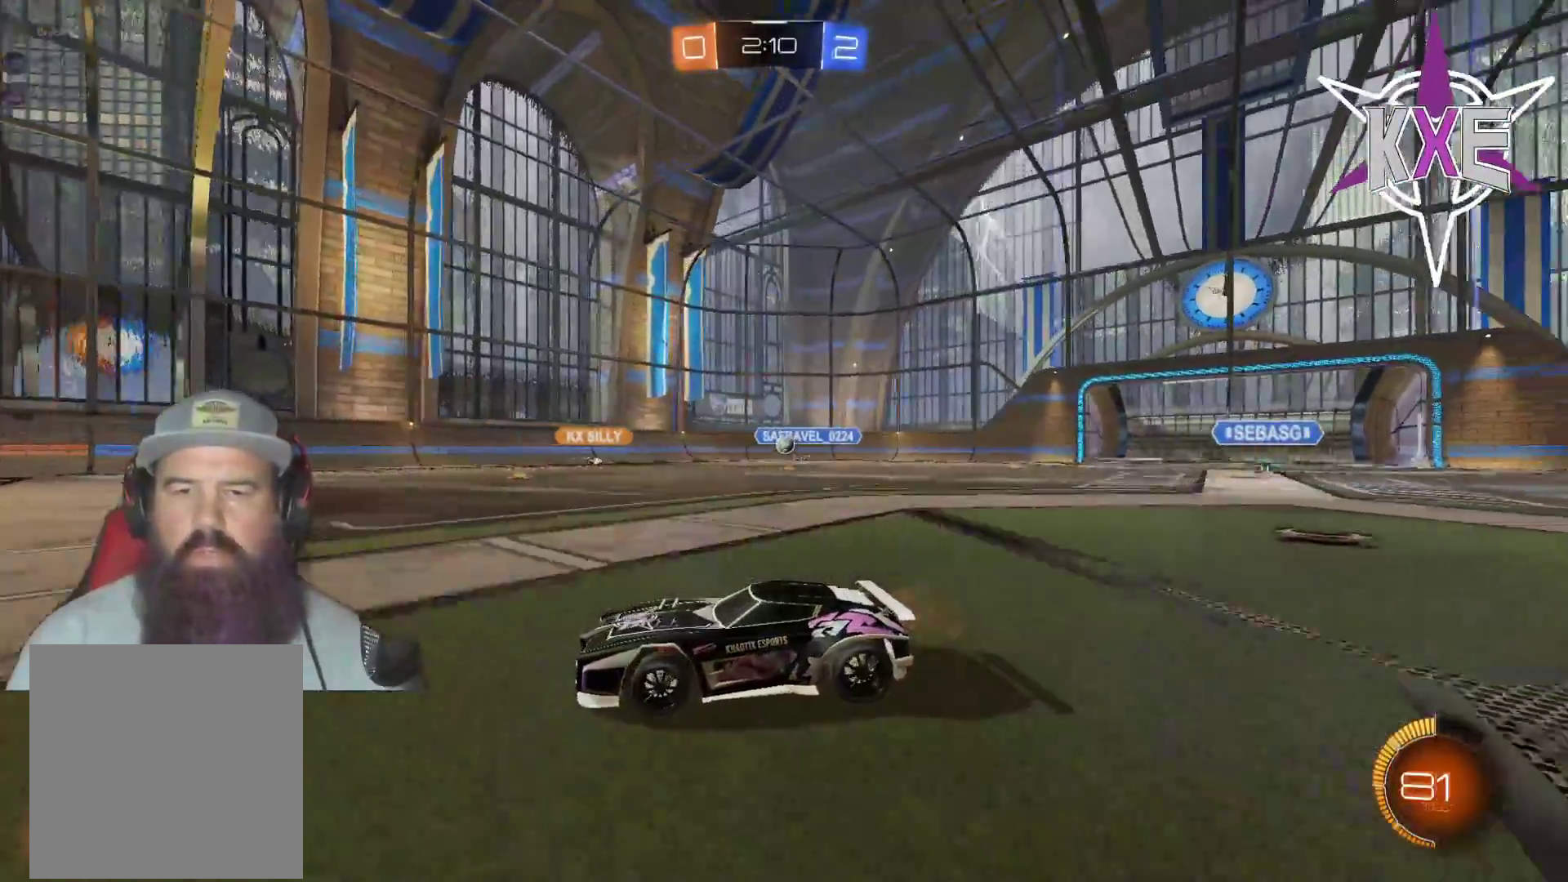
{"buttons": ["R2"], "left_stick": "down-right", "right_stick": "center", "events": [[67, "left_stick", "down-right"], [283, "left_stick", "center"], [433, "left_stick", "right"], [483, "left_stick", "down-right"]]}
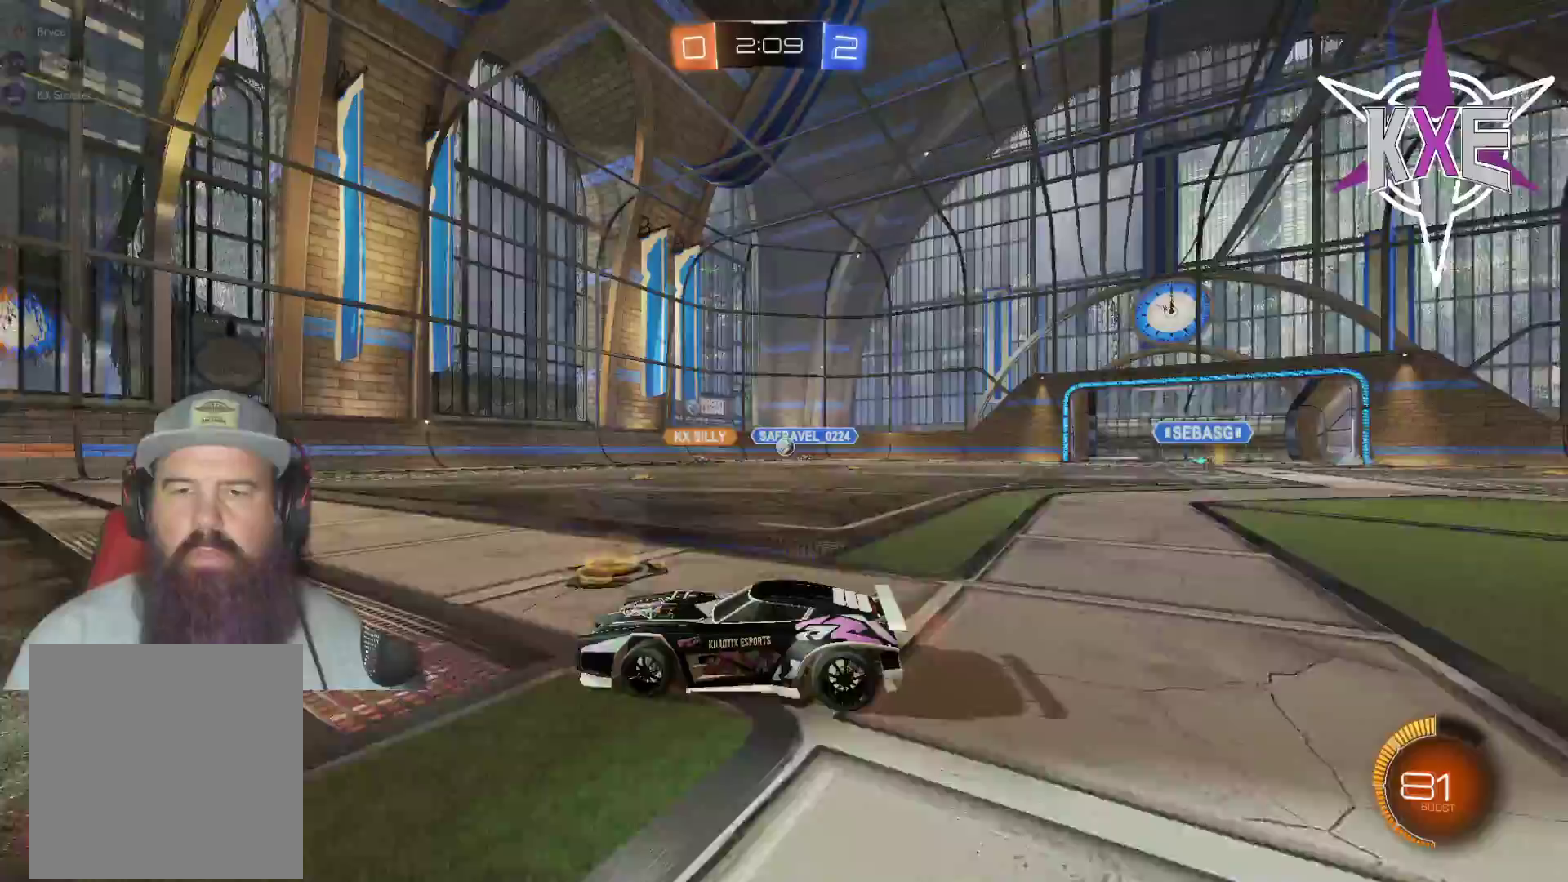
{"buttons": [], "left_stick": "right", "right_stick": "center", "events": [[167, "left_stick", "center"], [333, "R2", "up"], [333, "left_stick", "right"]]}
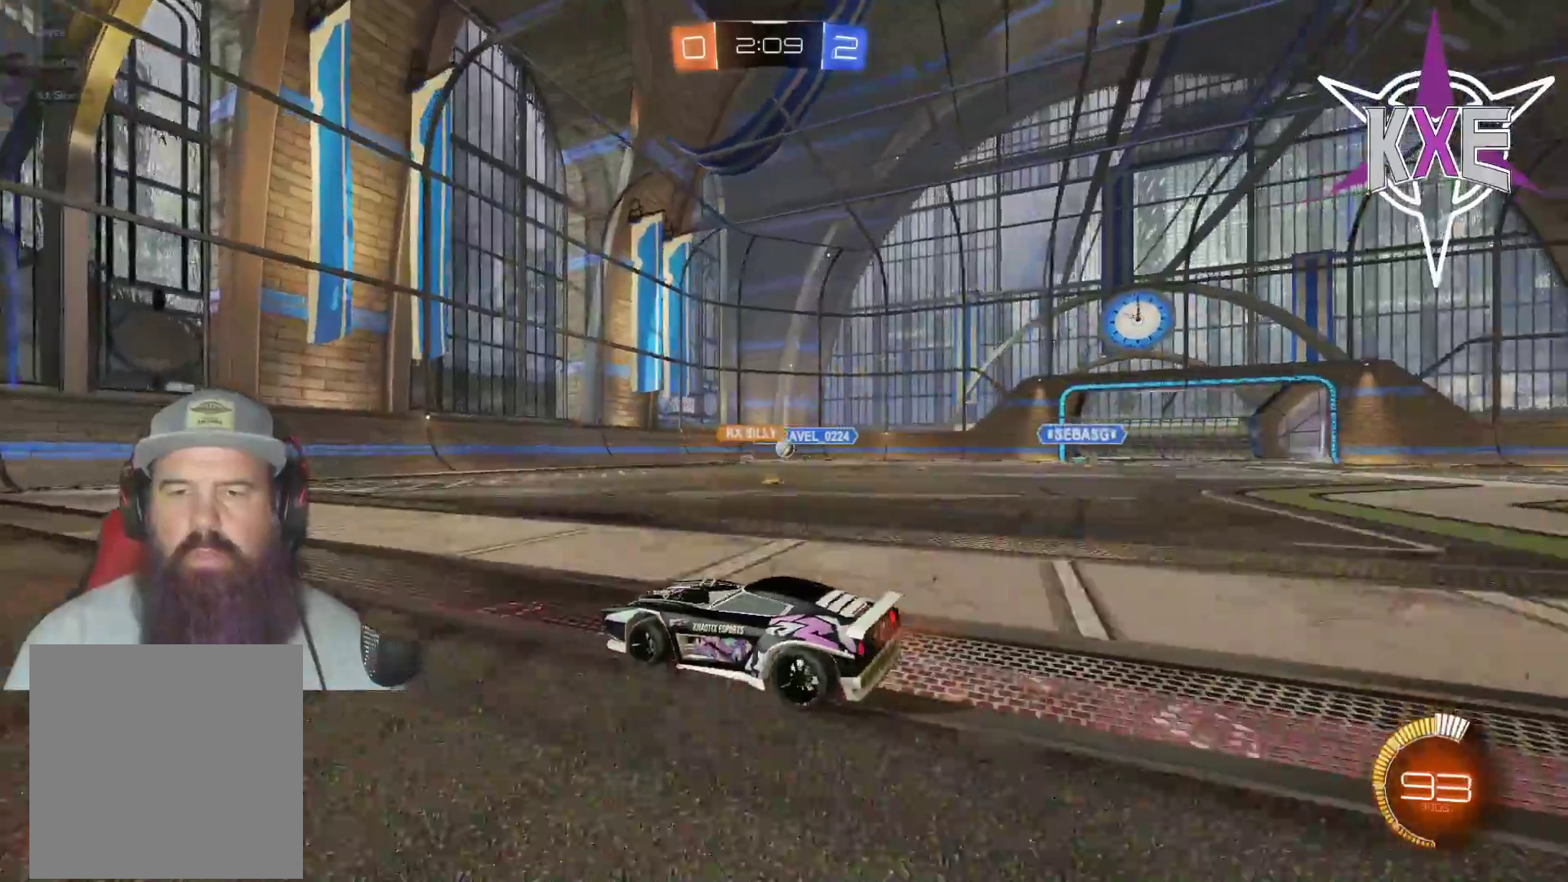
{"buttons": [], "left_stick": "center", "right_stick": "center", "events": [[117, "left_stick", "center"], [183, "left_stick", "right"], [383, "left_stick", "center"]]}
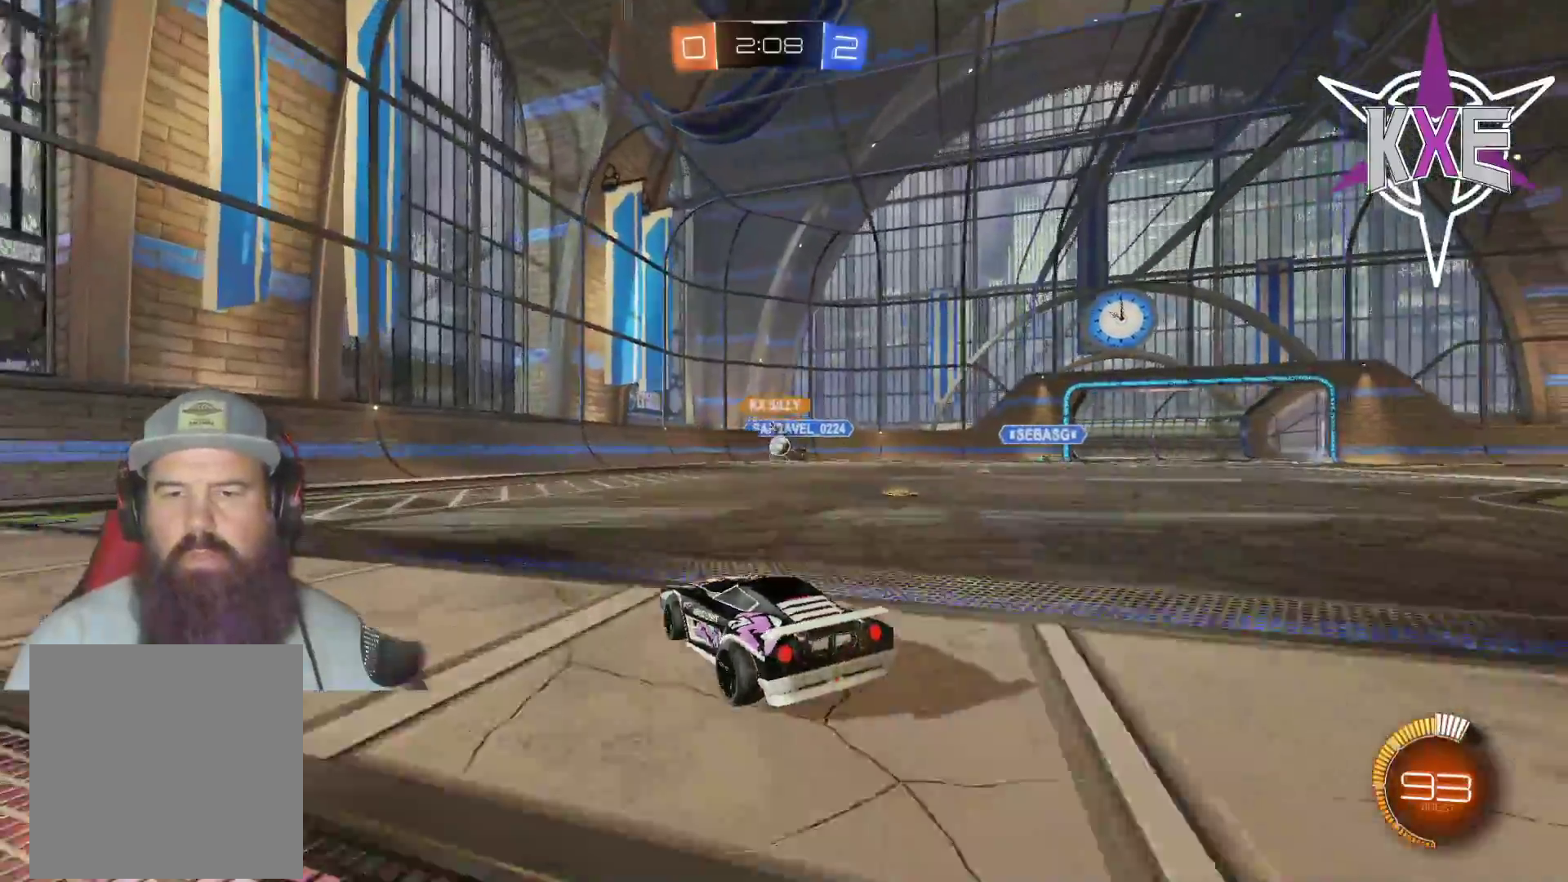
{"buttons": [], "left_stick": "down-left", "right_stick": "center", "events": [[200, "R2", "down"], [200, "left_stick", "right"], [417, "left_stick", "down-left"], [433, "R2", "up"]]}
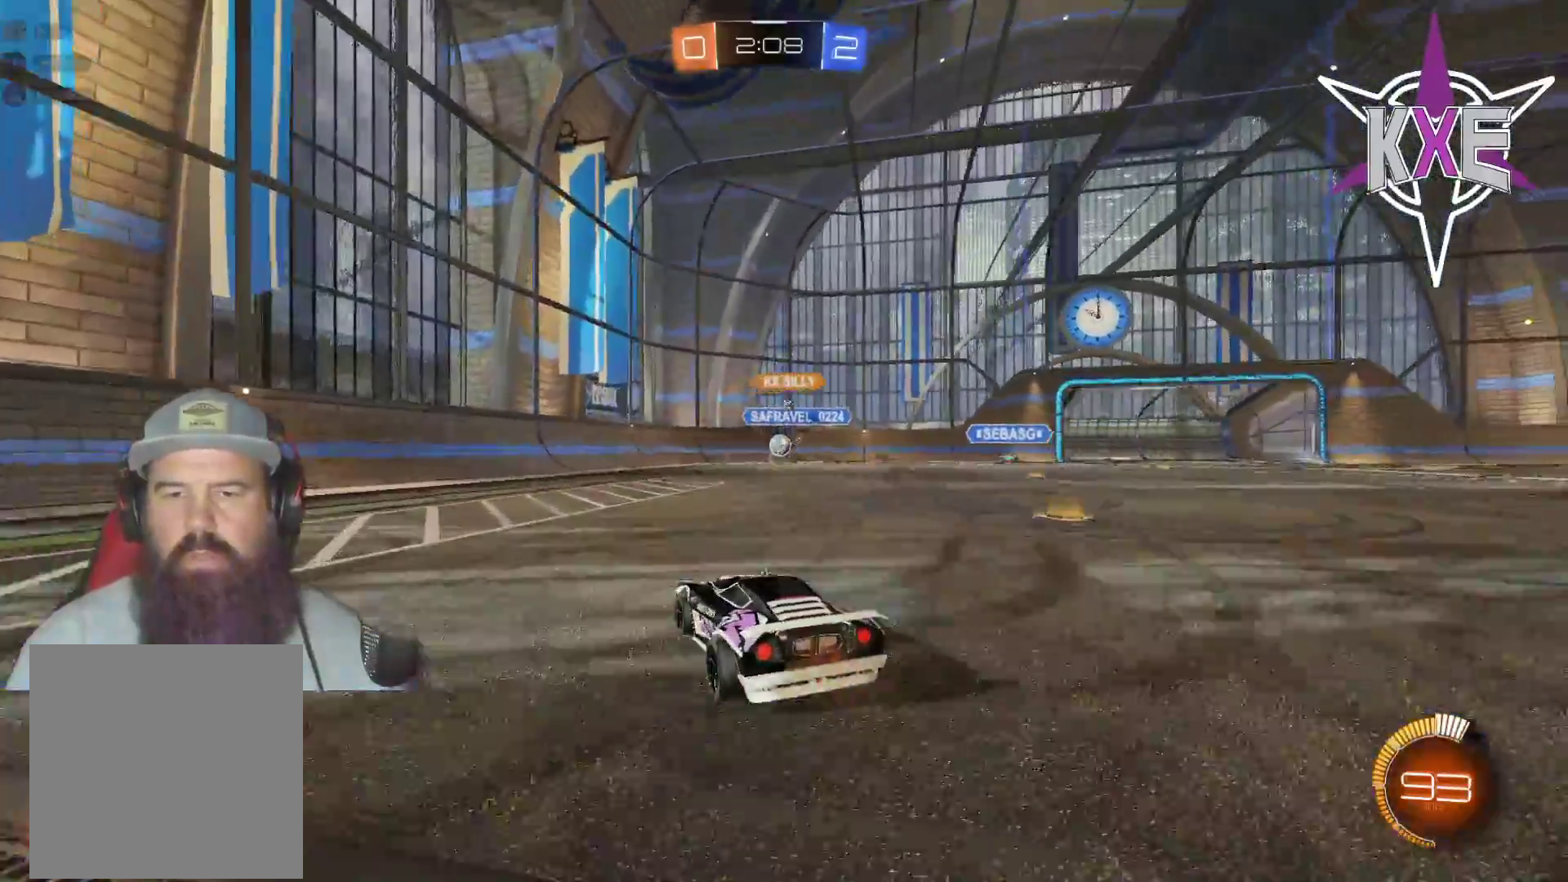
{"buttons": ["R2"], "left_stick": "down-left", "right_stick": "center", "events": [[150, "R2", "down"], [367, "R2", "up"], [500, "R2", "down"]]}
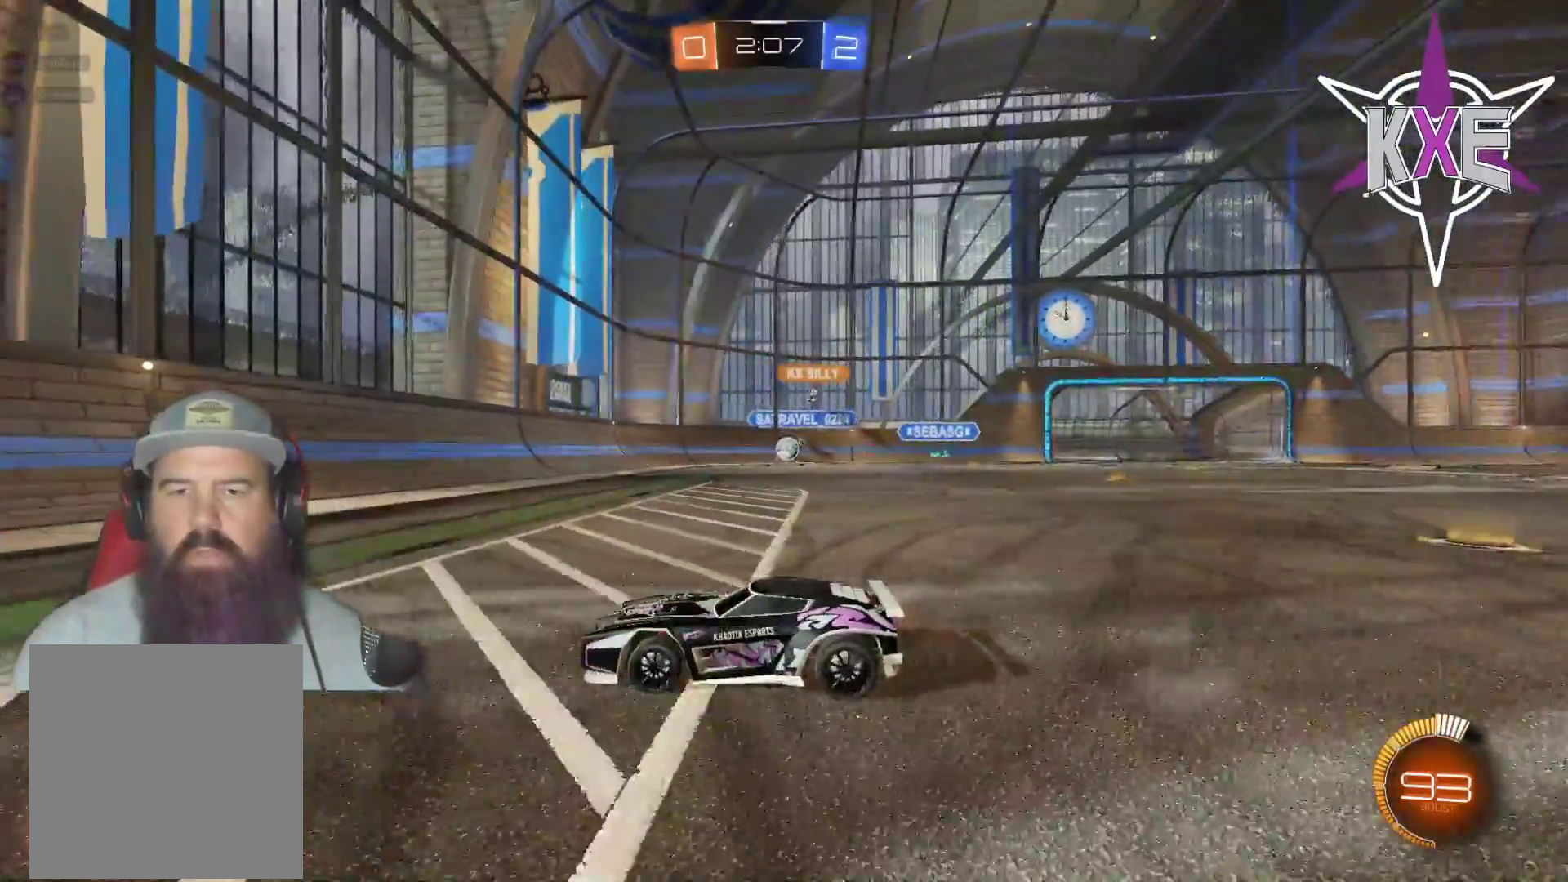
{"buttons": [], "left_stick": "down-right", "right_stick": "center", "events": [[50, "left_stick", "down-right"], [150, "R2", "up"]]}
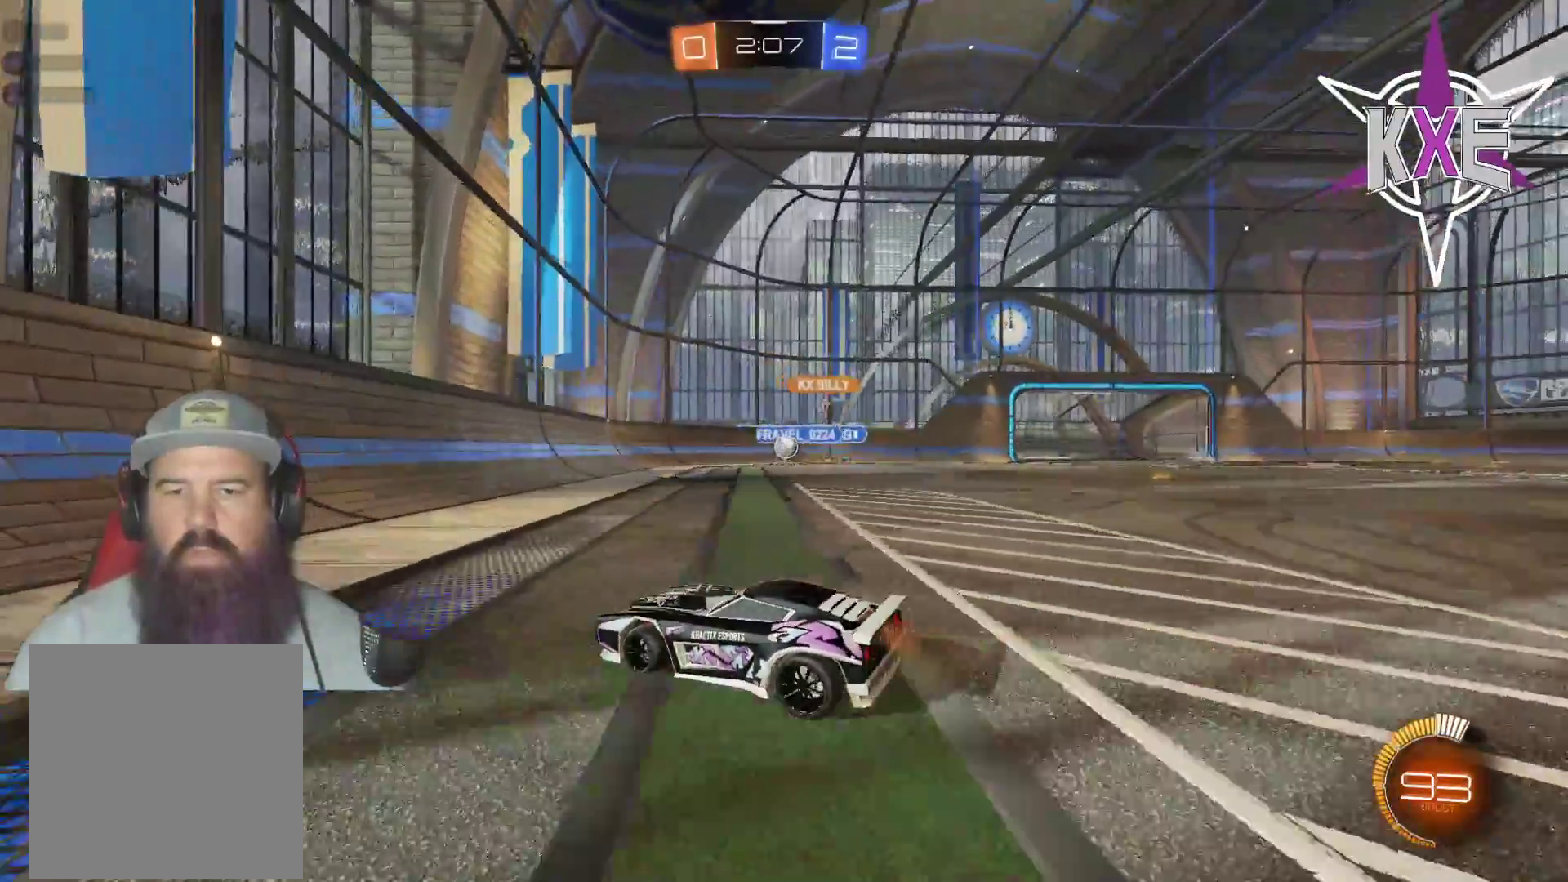
{"buttons": ["R2"], "left_stick": "left", "right_stick": "center", "events": [[250, "R2", "down"], [483, "left_stick", "left"]]}
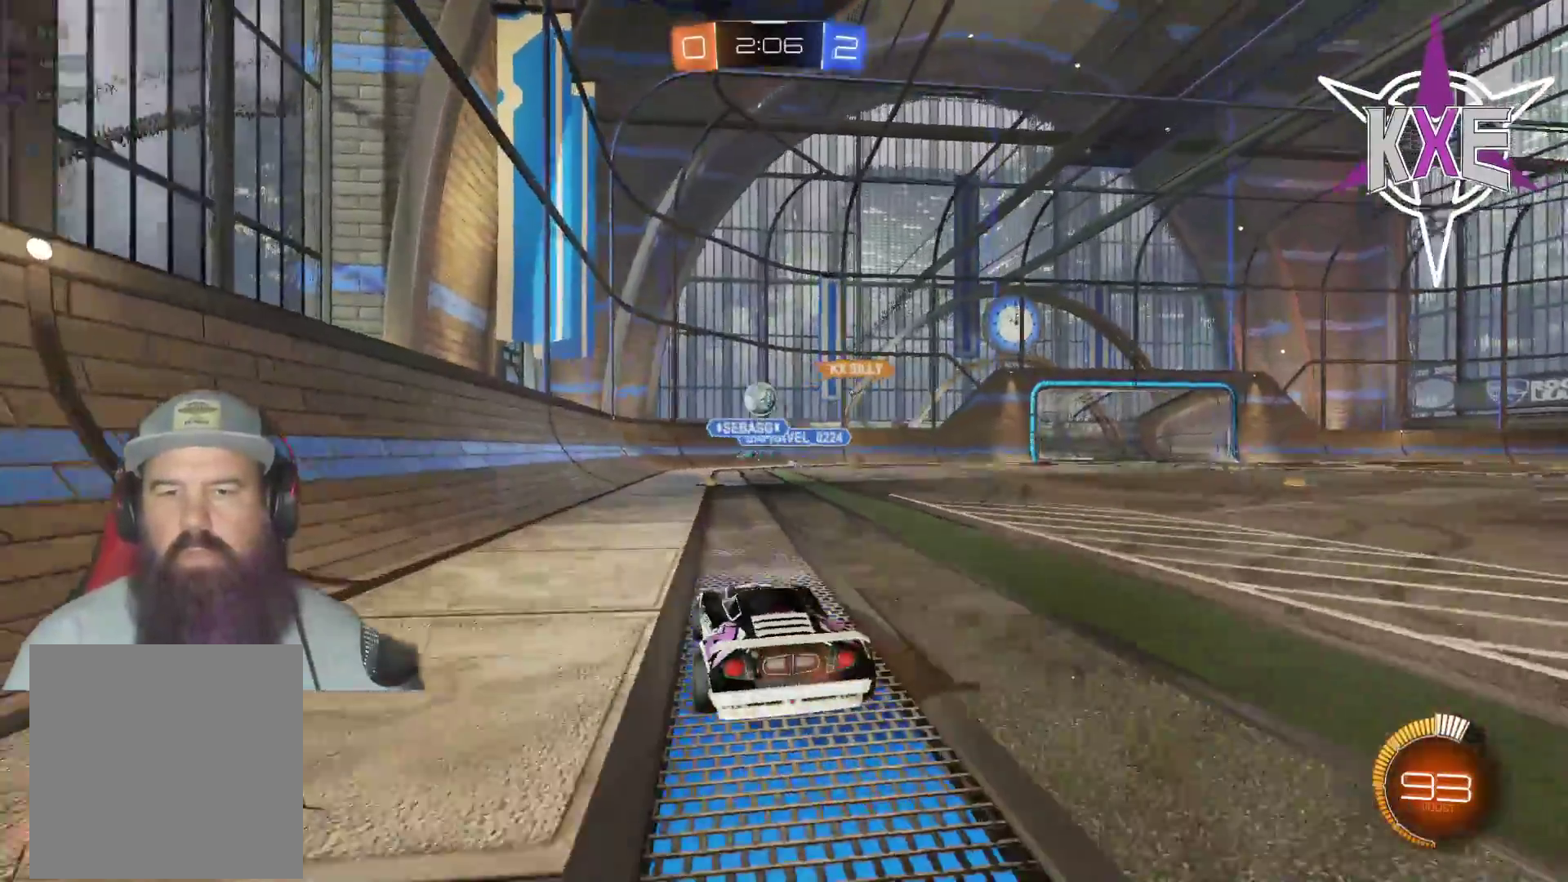
{"buttons": ["L2", "L3"], "left_stick": "down-left", "right_stick": "center", "events": [[17, "R2", "up"], [67, "L2", "down"], [167, "L3", "down"], [233, "left_stick", "down-left"]]}
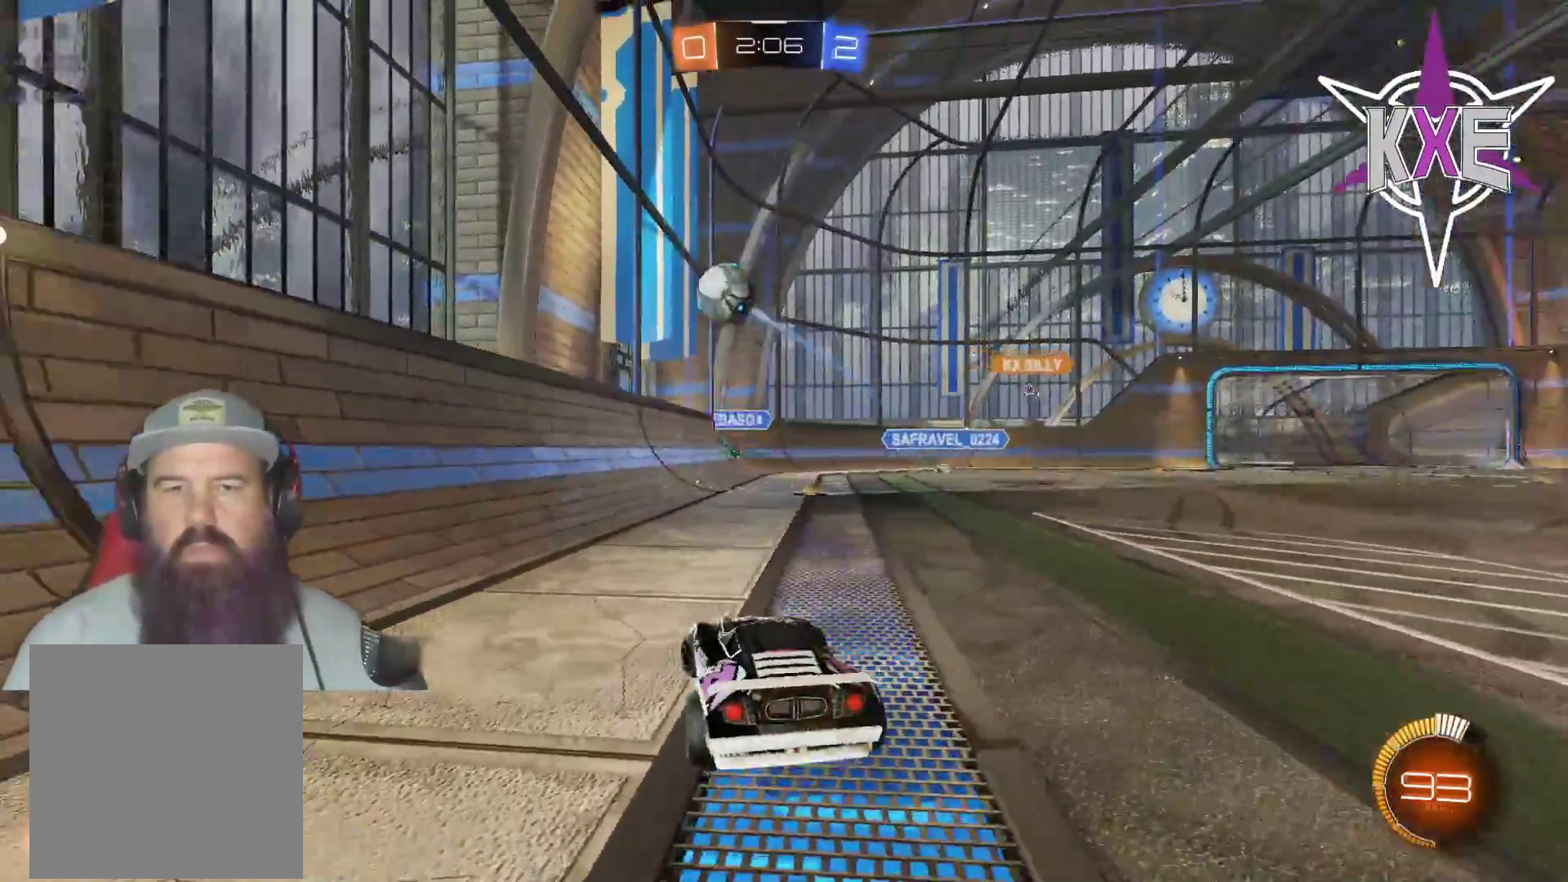
{"buttons": ["CROSS", "L2", "R2", "L3"], "left_stick": "down", "right_stick": "center", "events": [[450, "left_stick", "down"], [500, "CROSS", "down"], [500, "R2", "down"]]}
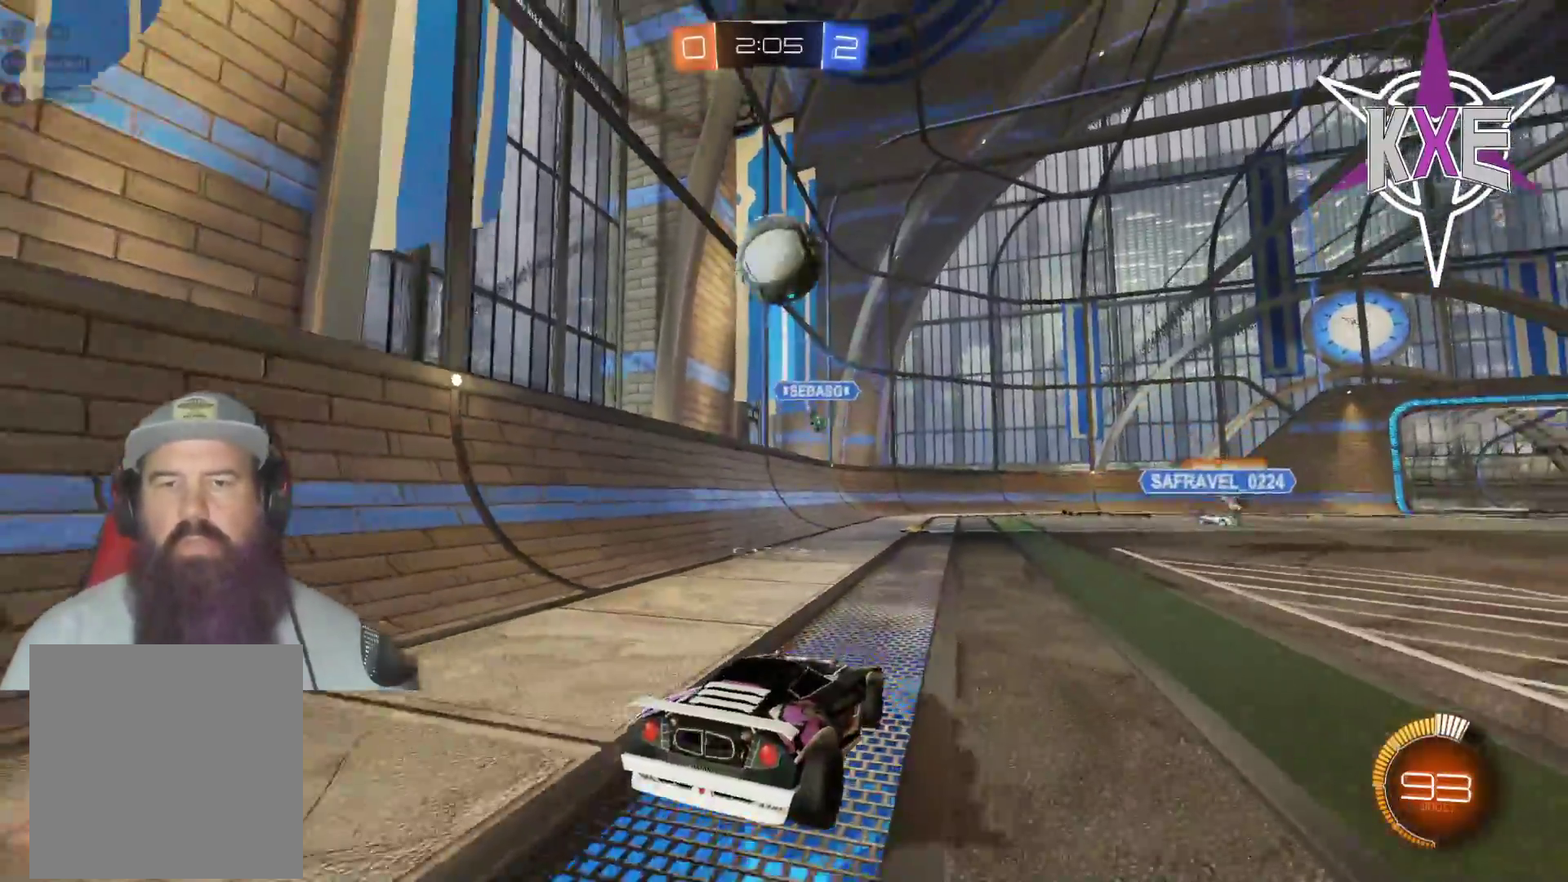
{"buttons": ["R1", "R2"], "left_stick": "up-right", "right_stick": "center", "events": [[17, "R1", "down"], [117, "L2", "up"], [200, "CROSS", "up"], [217, "L3", "up"], [267, "left_stick", "right"], [417, "left_stick", "up-right"]]}
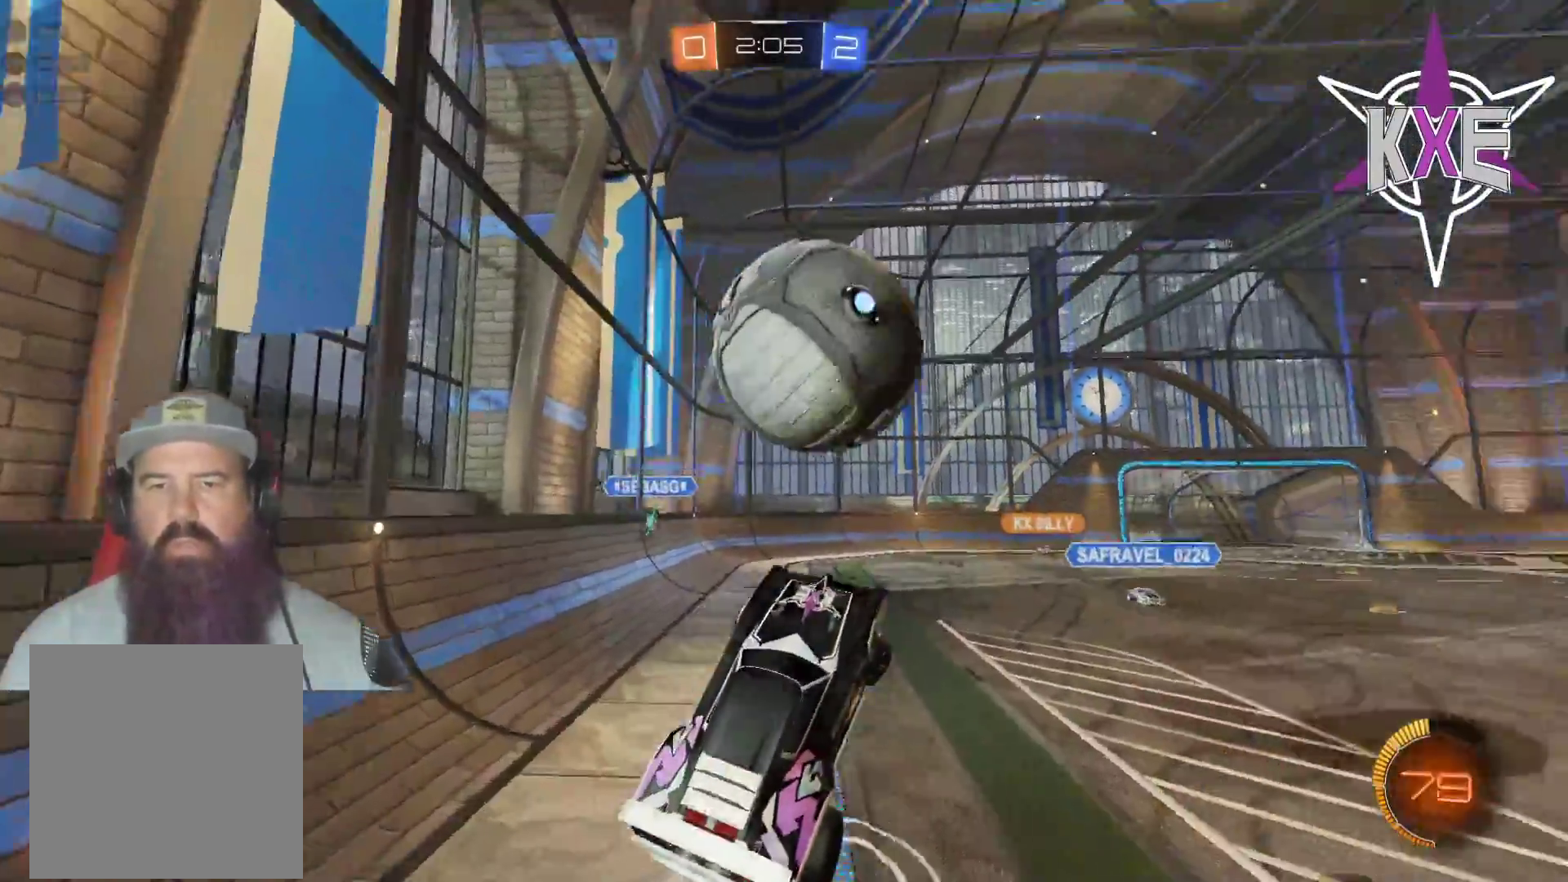
{"buttons": ["R1", "R2"], "left_stick": "up-right", "right_stick": "center", "events": [[67, "CROSS", "down"], [67, "L3", "down"], [350, "L3", "up"], [383, "CROSS", "up"]]}
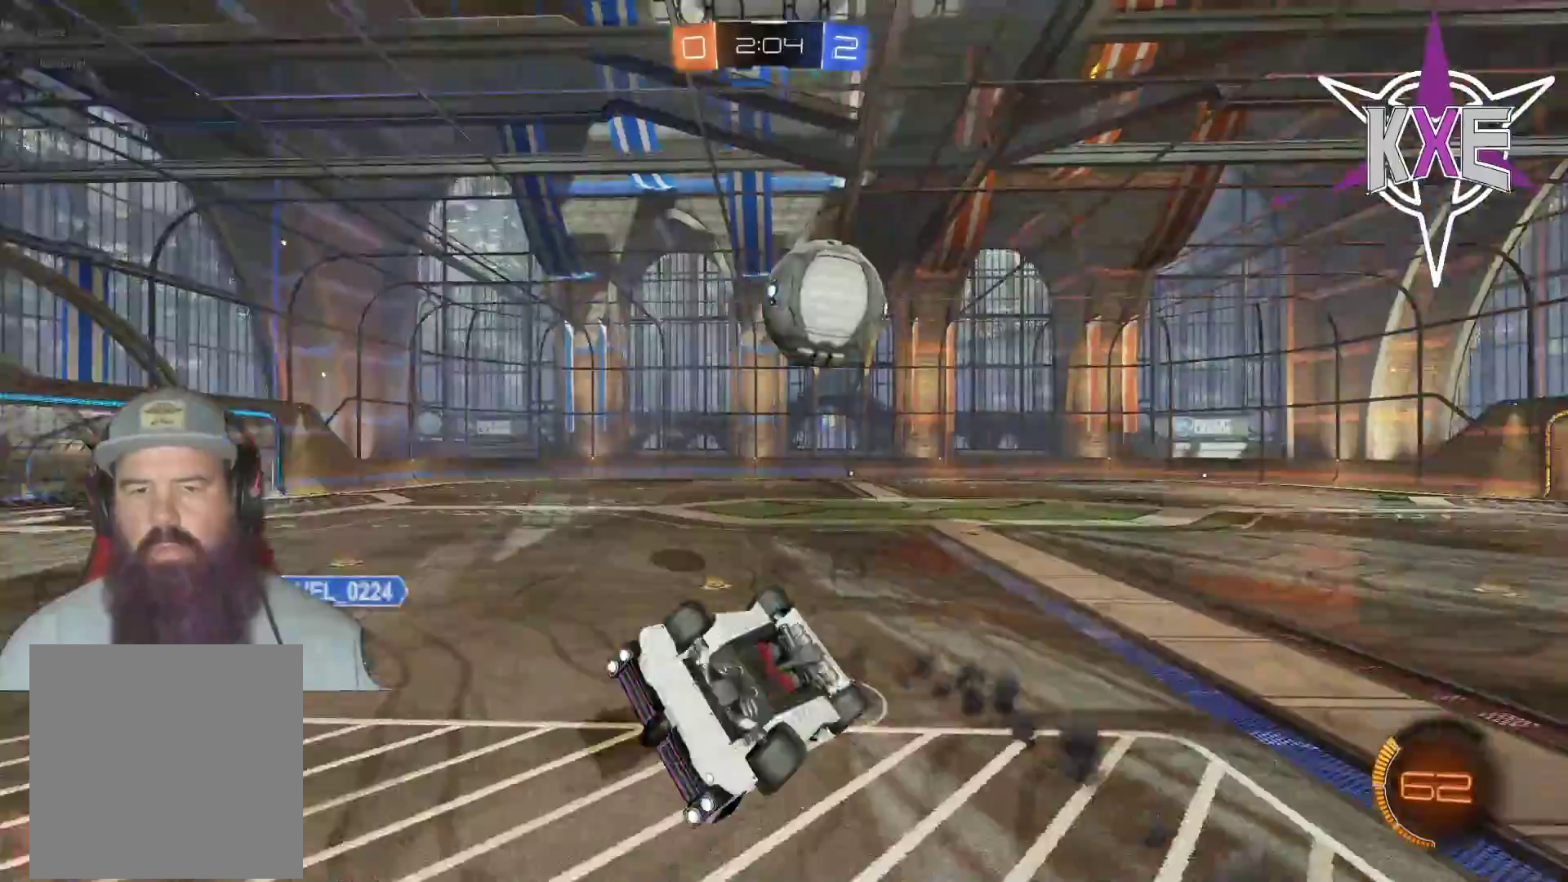
{"buttons": ["R2"], "left_stick": "center", "right_stick": "center", "events": [[17, "R1", "up"], [83, "left_stick", "up"], [383, "left_stick", "center"]]}
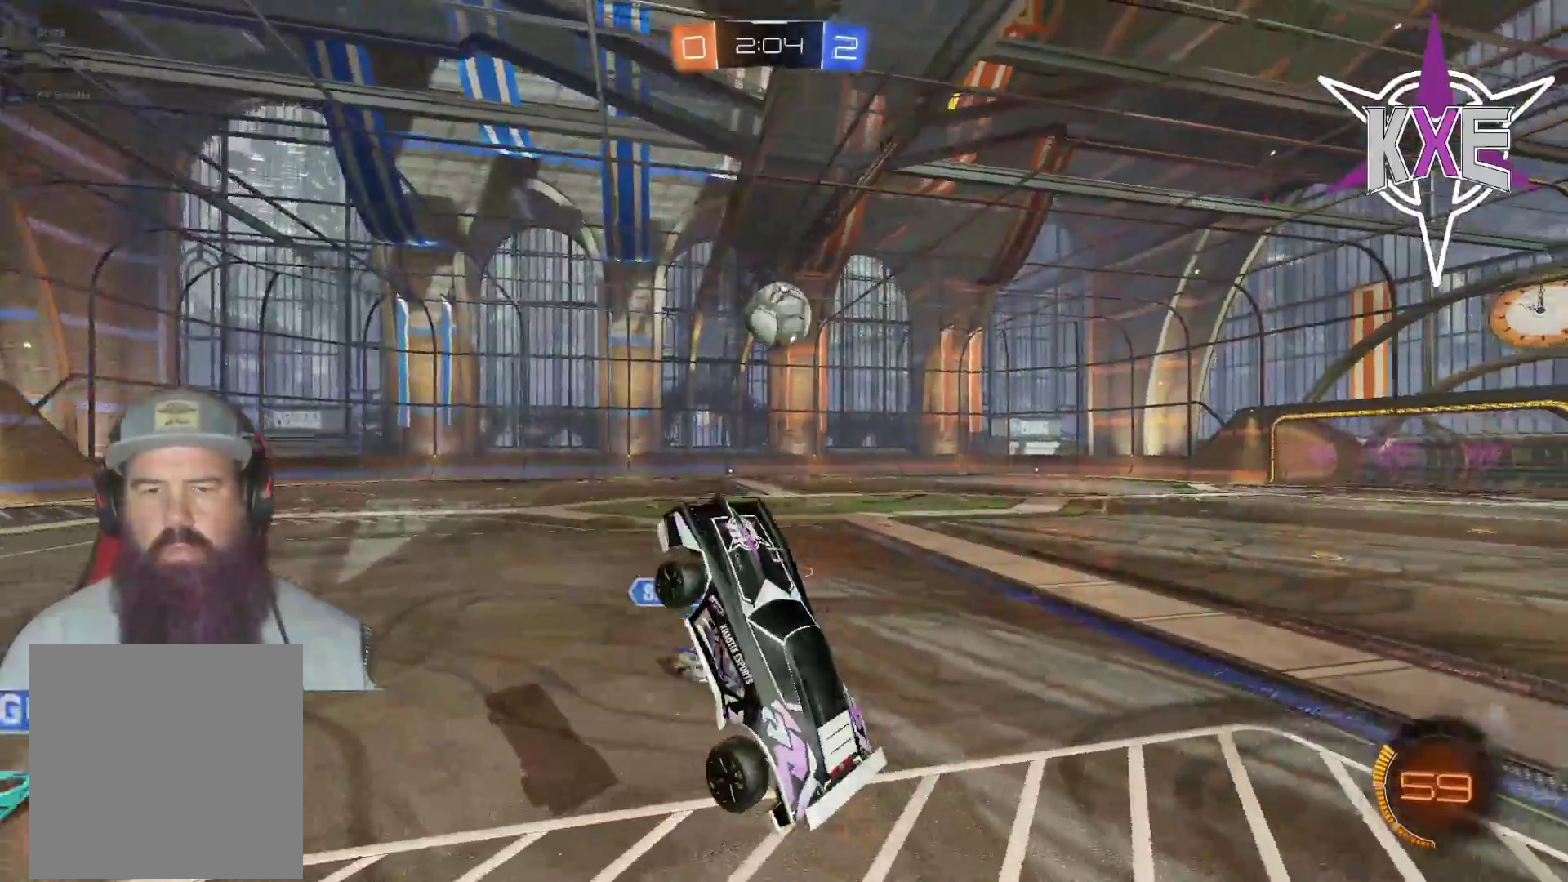
{"buttons": ["R2"], "left_stick": "right", "right_stick": "center", "events": [[33, "R2", "up"], [267, "left_stick", "right"], [283, "R2", "down"]]}
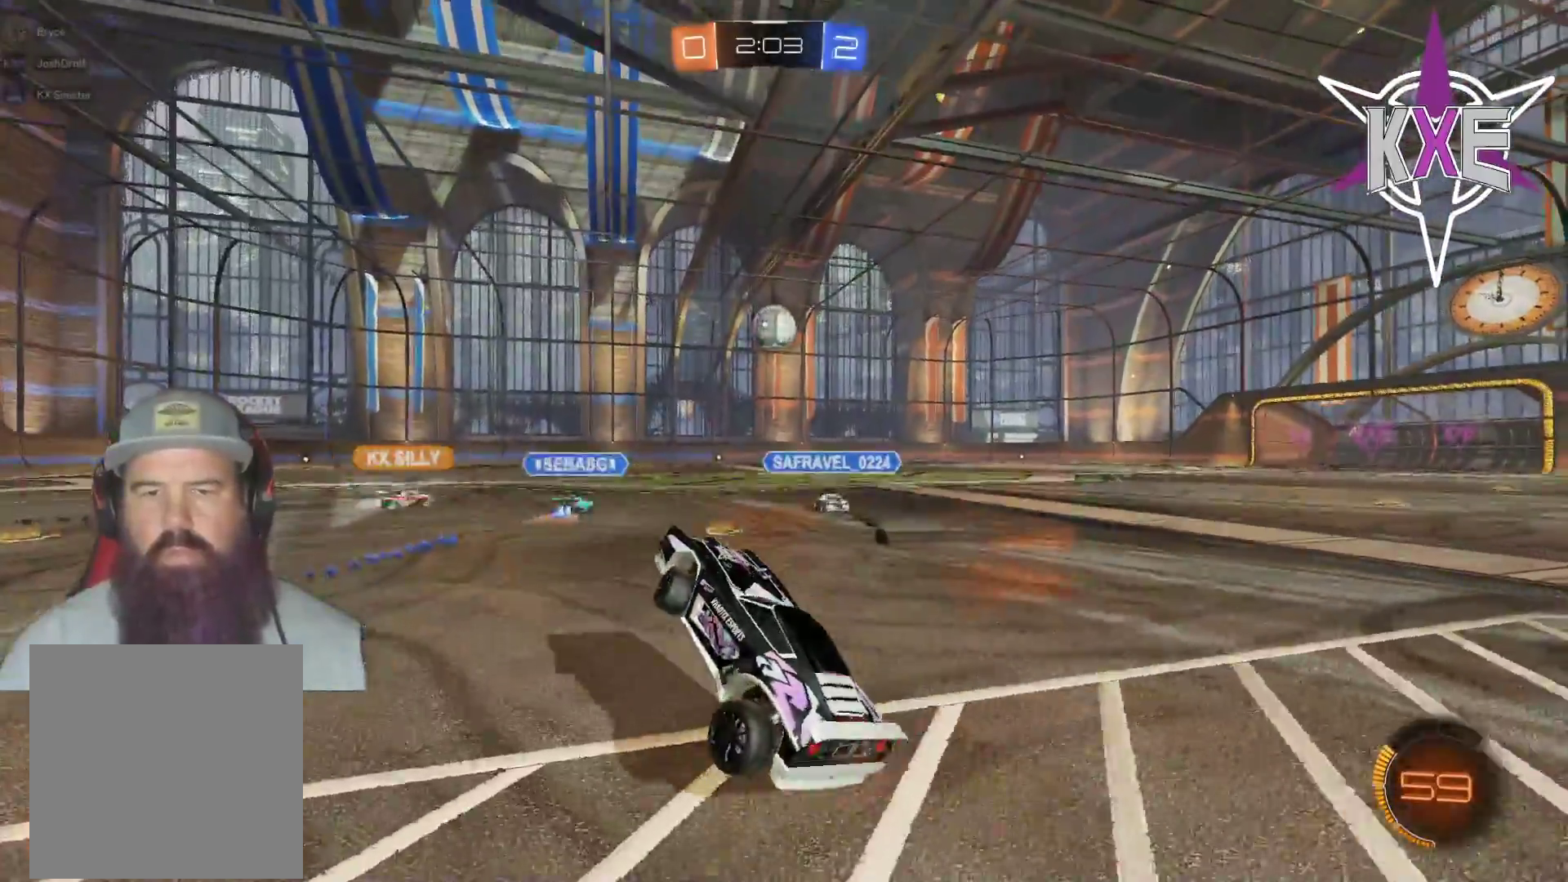
{"buttons": ["R1", "R2"], "left_stick": "up-left", "right_stick": "center", "events": [[417, "R1", "down"], [467, "left_stick", "up-left"]]}
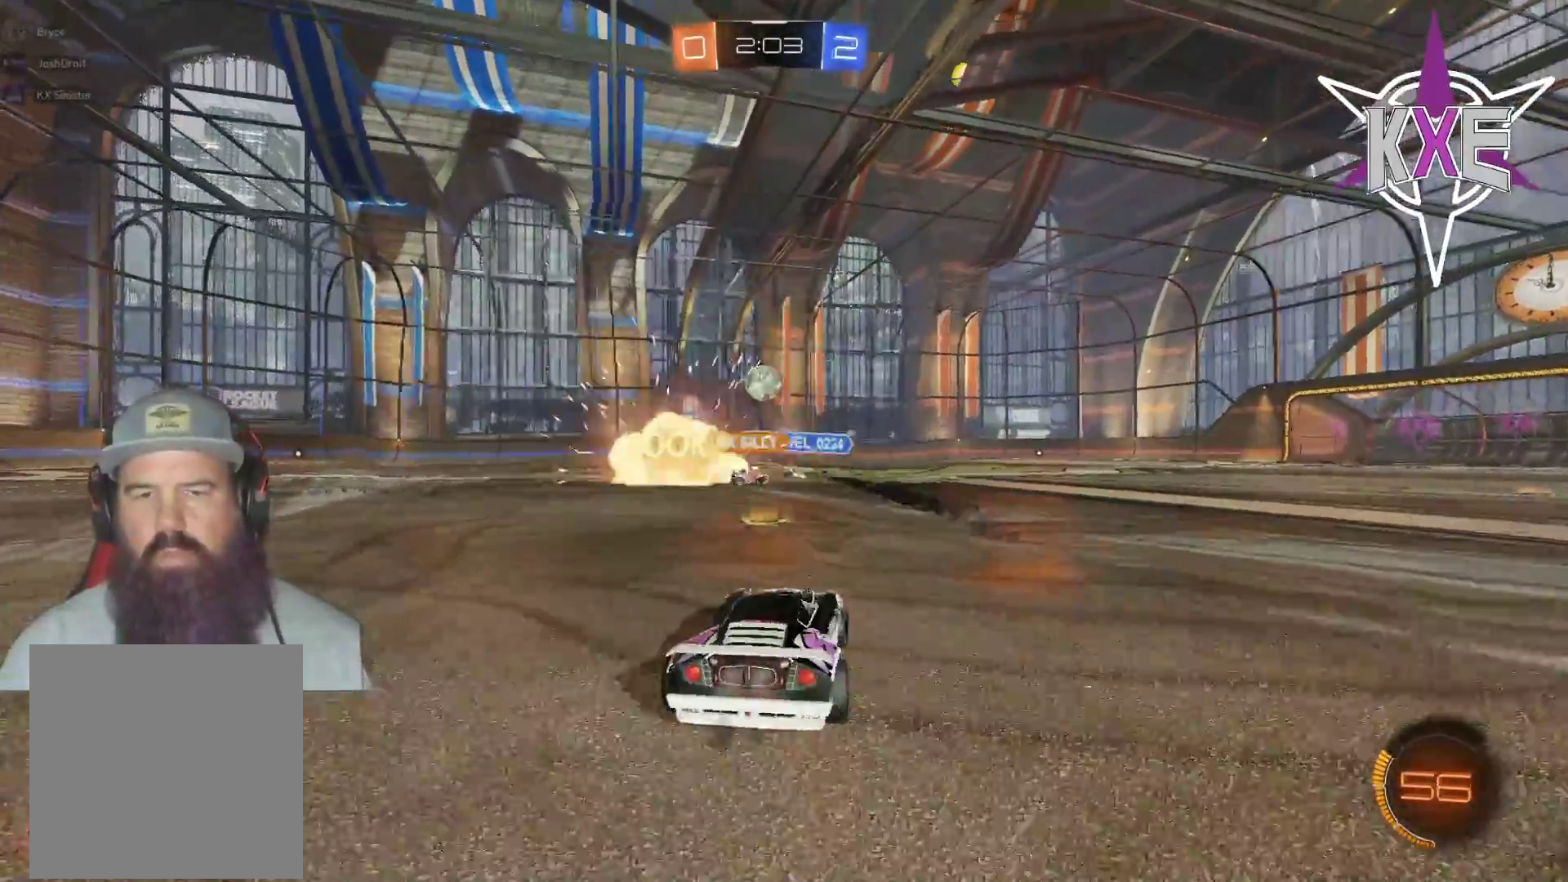
{"buttons": ["R1", "R2"], "left_stick": "right", "right_stick": "center", "events": [[133, "left_stick", "up"], [333, "left_stick", "right"]]}
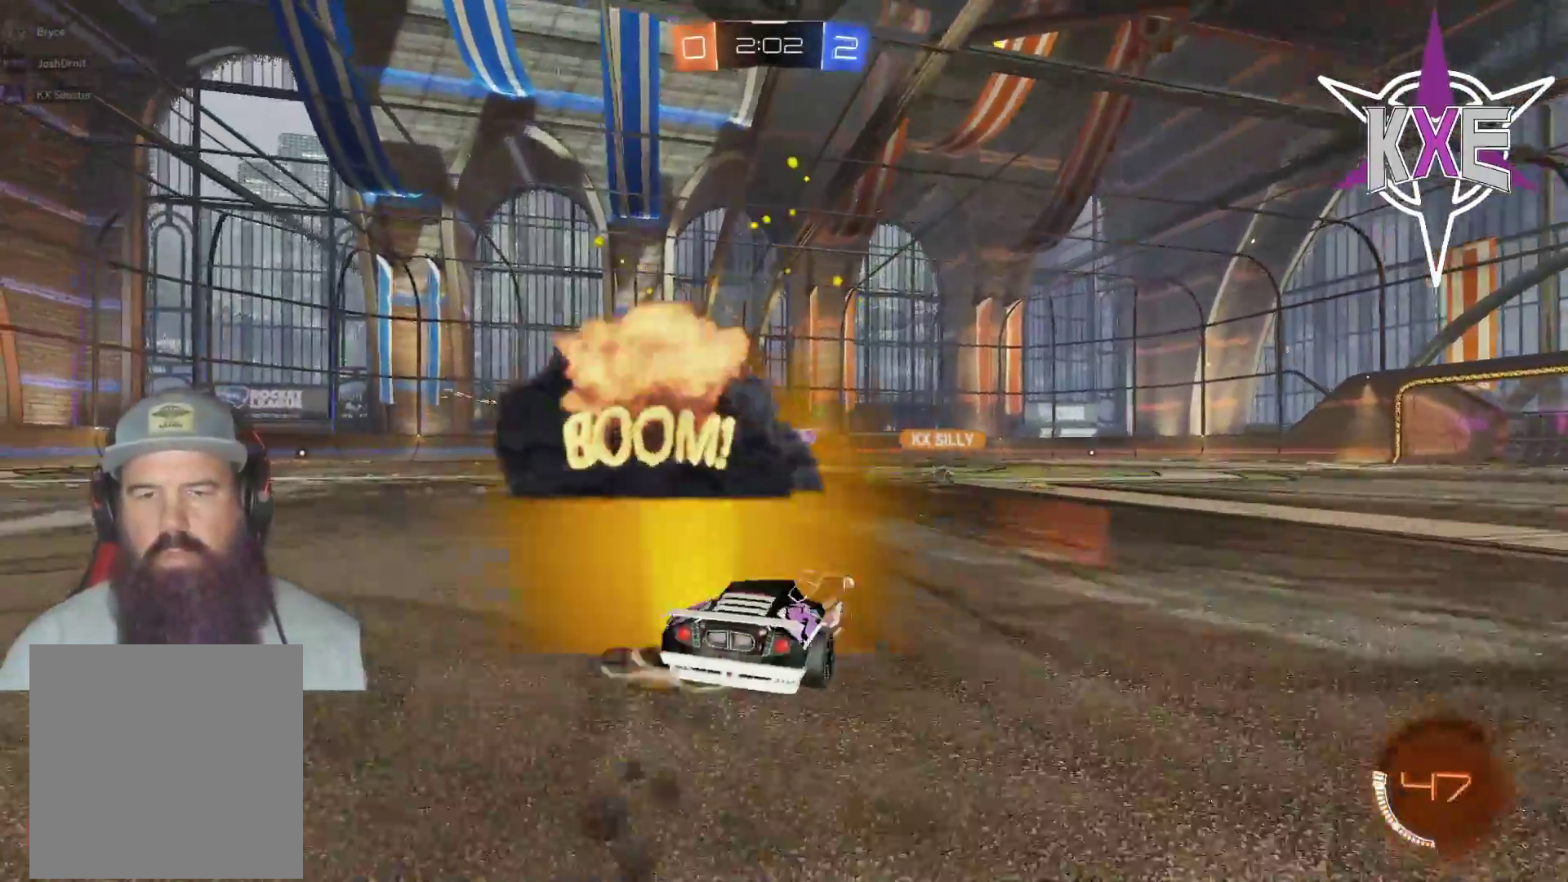
{"buttons": ["R2"], "left_stick": "center", "right_stick": "center", "events": [[133, "left_stick", "up"], [250, "left_stick", "up-left"], [300, "R1", "up"], [467, "left_stick", "center"]]}
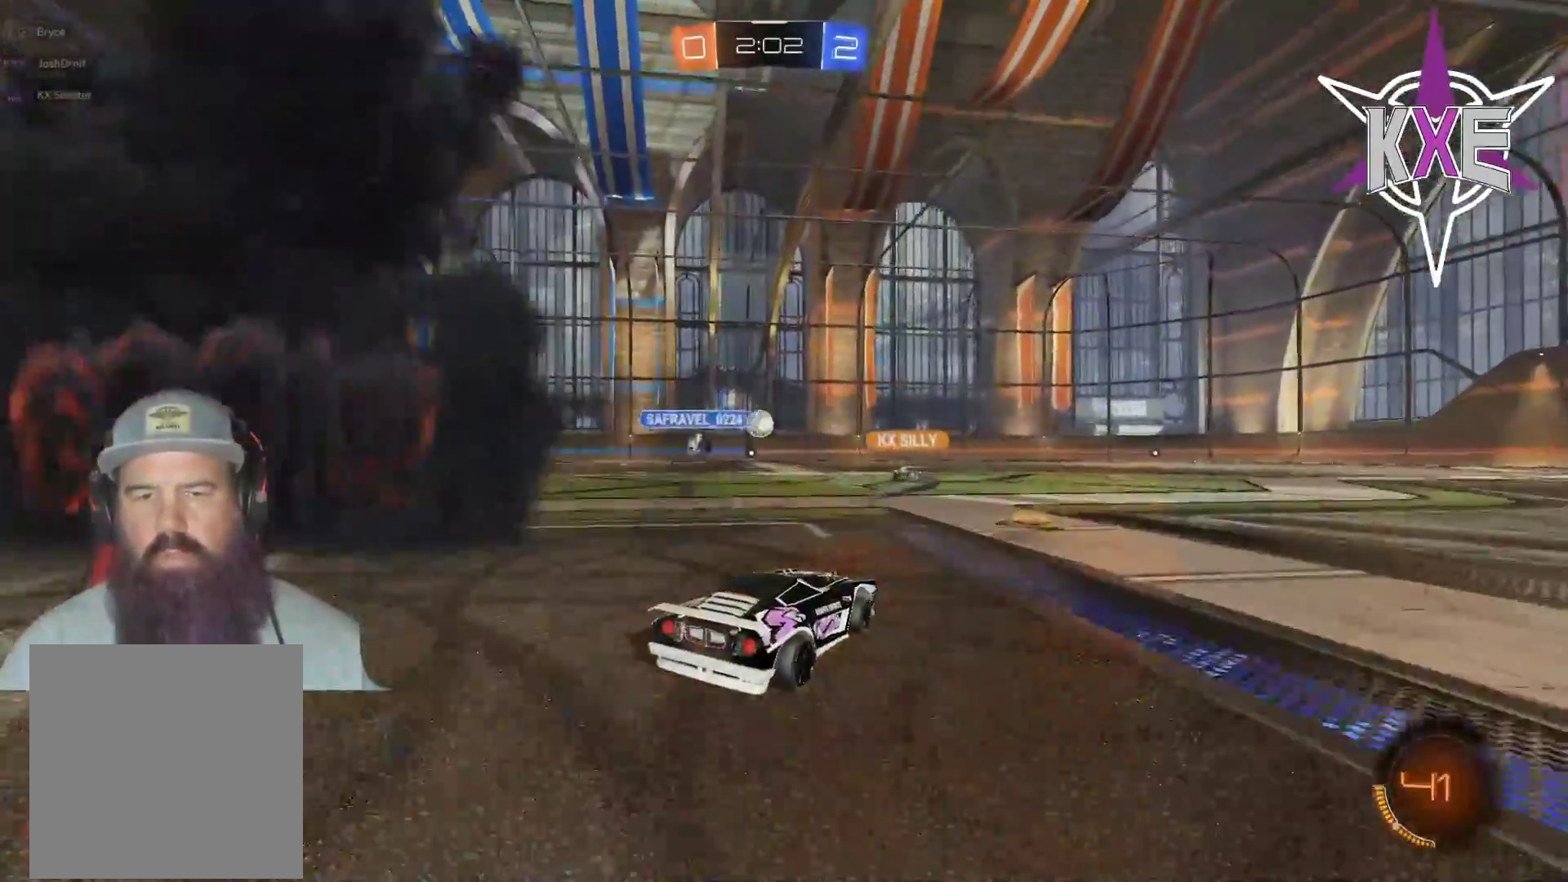
{"buttons": ["R1", "R2"], "left_stick": "center", "right_stick": "center", "events": [[50, "R1", "down"], [250, "left_stick", "right"], [500, "left_stick", "center"]]}
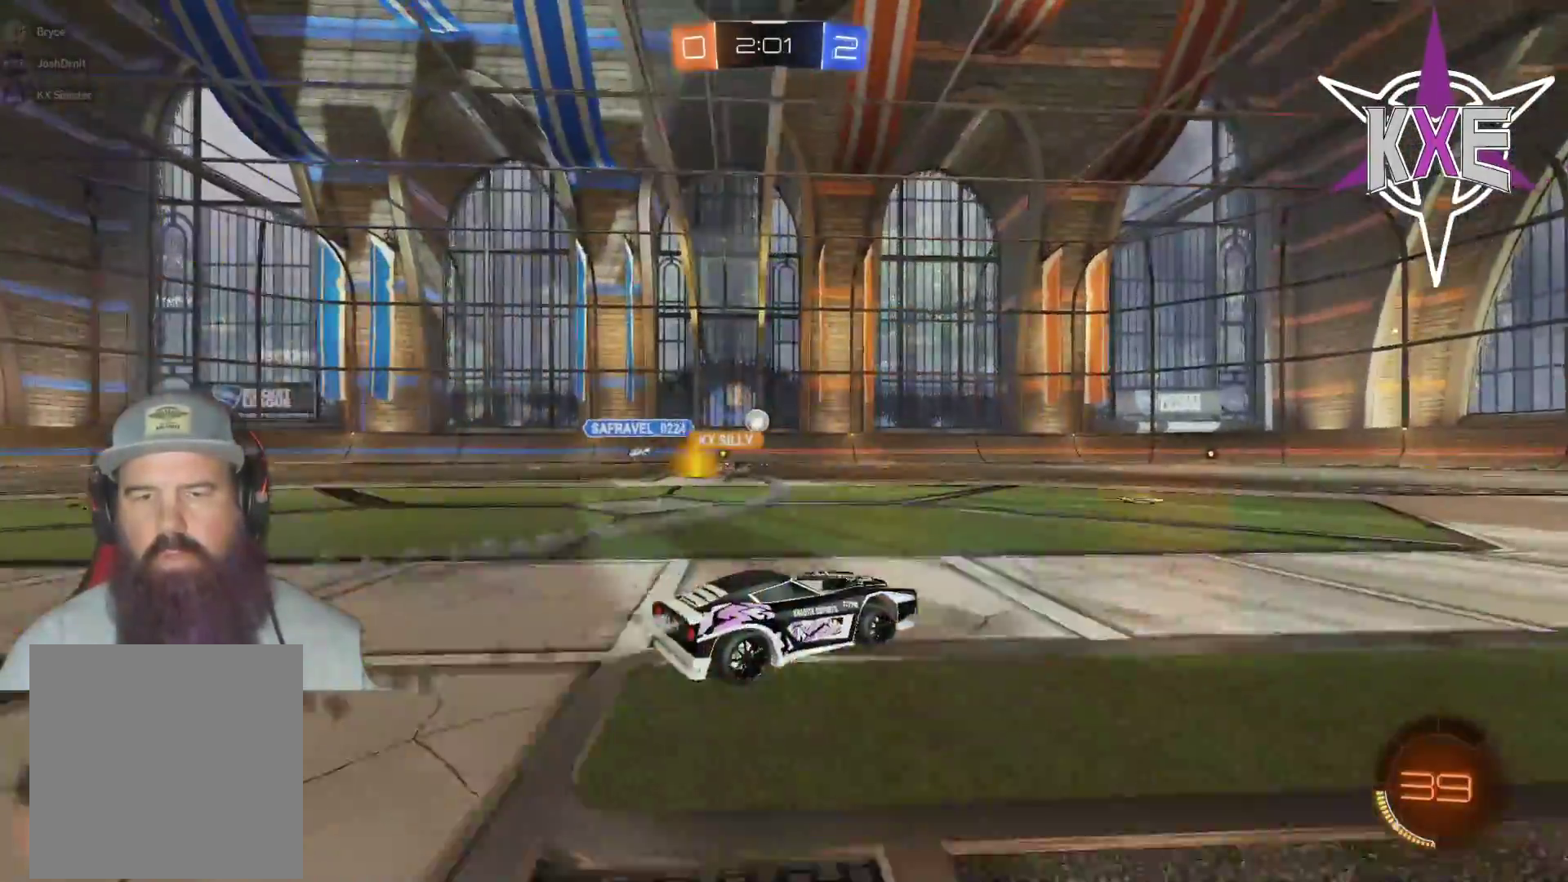
{"buttons": ["R2"], "left_stick": "left", "right_stick": "center", "events": [[17, "R1", "up"], [267, "left_stick", "up-left"], [333, "left_stick", "left"]]}
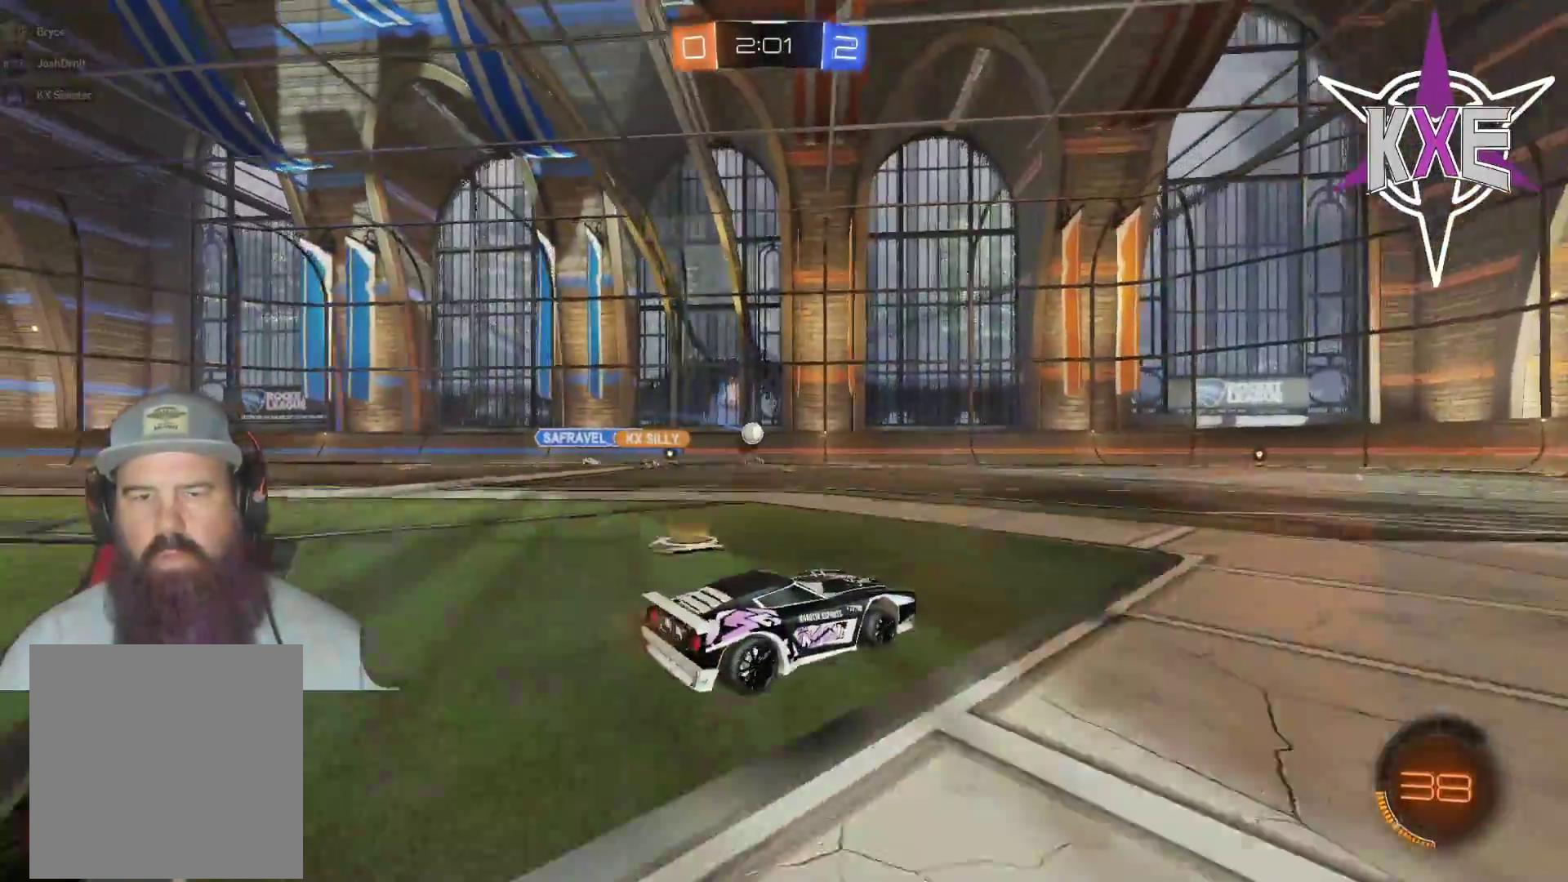
{"buttons": ["R2"], "left_stick": "center", "right_stick": "center", "events": [[67, "left_stick", "center"], [117, "left_stick", "left"], [433, "left_stick", "center"]]}
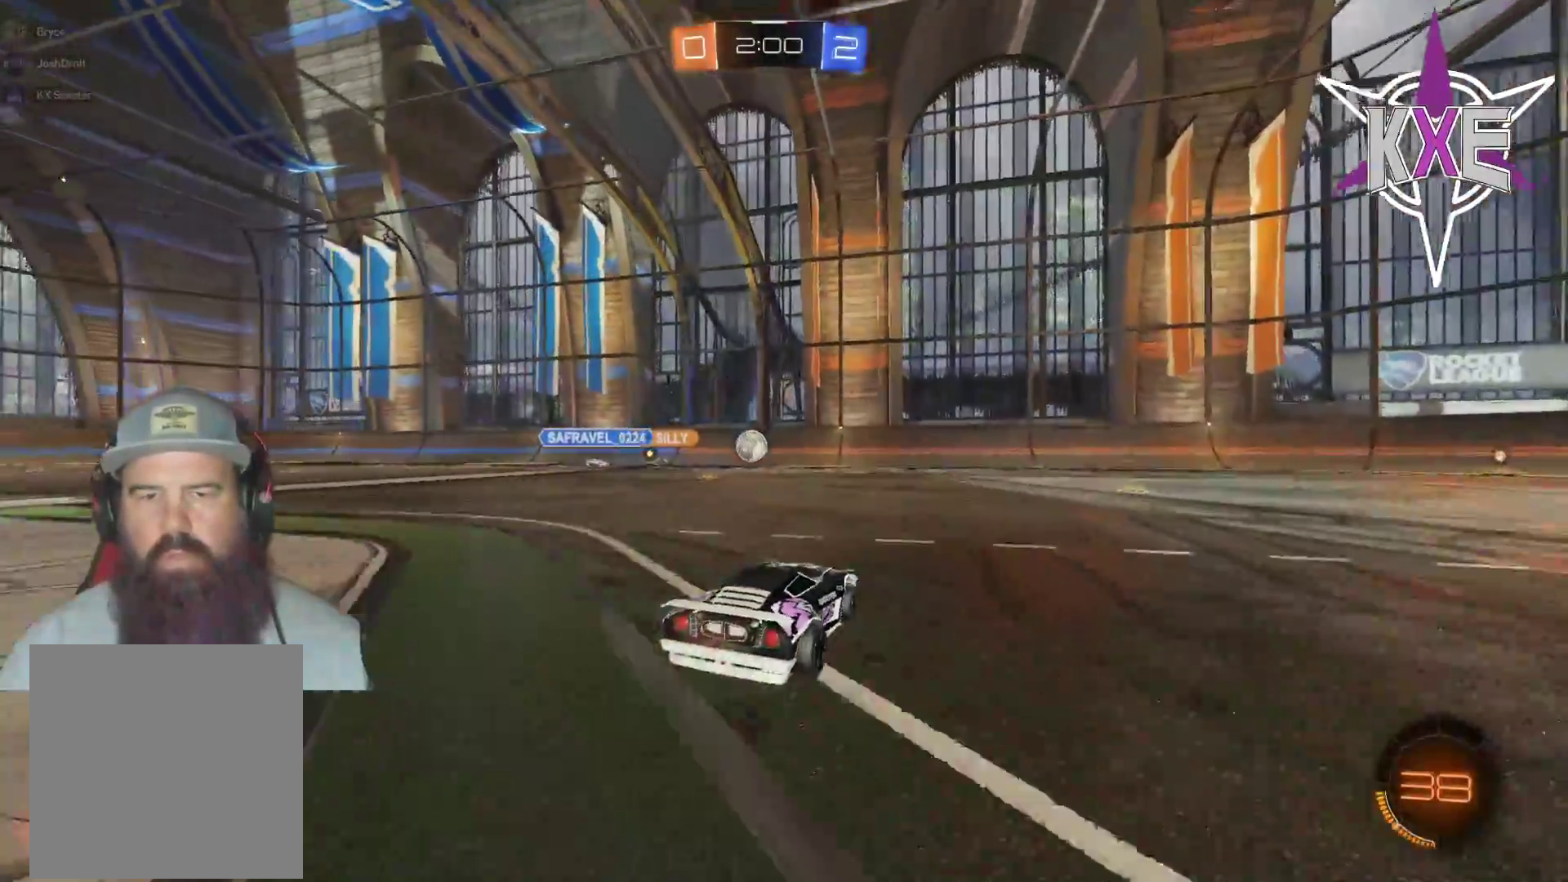
{"buttons": ["R1", "R2"], "left_stick": "left", "right_stick": "center", "events": [[33, "left_stick", "left"], [133, "R1", "down"], [250, "left_stick", "center"], [483, "left_stick", "left"]]}
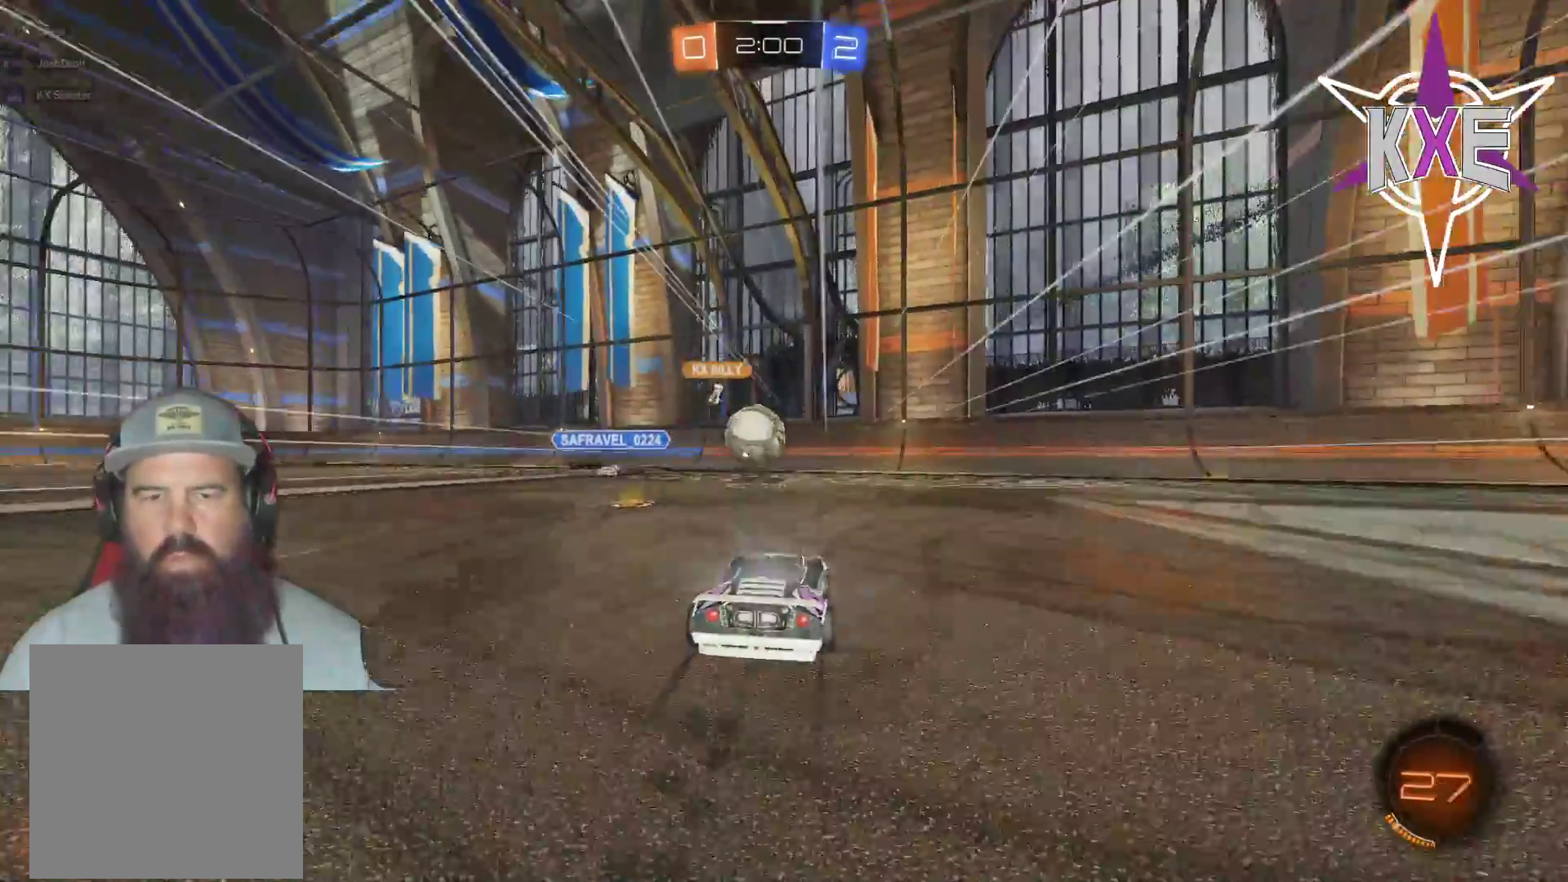
{"buttons": ["CROSS", "R1", "R2"], "left_stick": "up-left", "right_stick": "center", "events": [[117, "CROSS", "down"], [150, "L3", "down"], [200, "CROSS", "up"], [283, "CROSS", "down"], [367, "left_stick", "up-left"], [450, "L3", "up"]]}